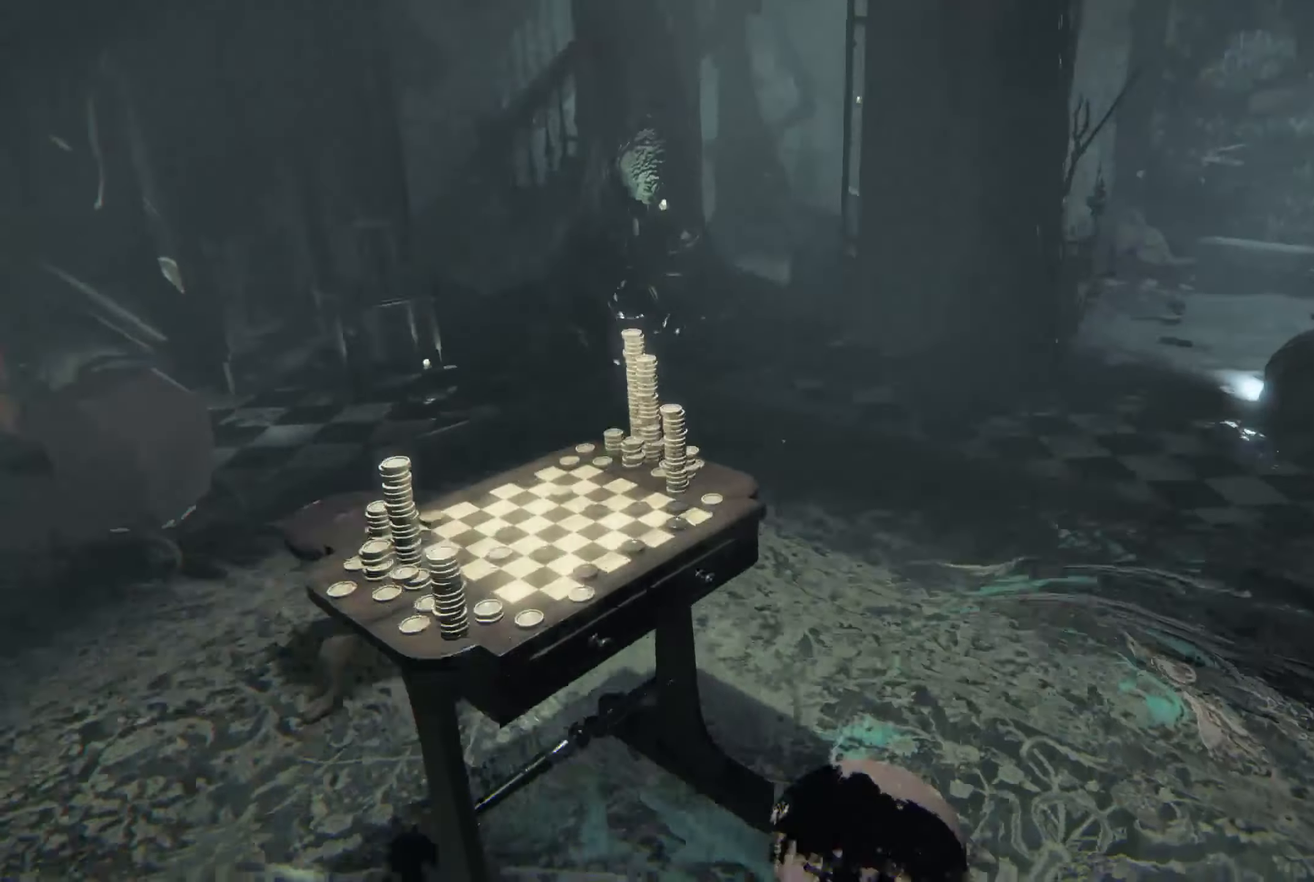
Gameplay with a controller (Xbox layout); each line is a JSON object with the inputs held at the frame after it. "events" lists button and stick changes between this image and that frame as [ms after this image, input, new state], when the widget could be followed in between. Not read: R3.
{"buttons": ["R2"], "left_stick": "center", "right_stick": "center", "events": [[134, "right_stick", "center"], [184, "left_stick", "up"], [300, "right_stick", "down-right"], [400, "left_stick", "center"], [467, "right_stick", "center"], [484, "R2", "down"]]}
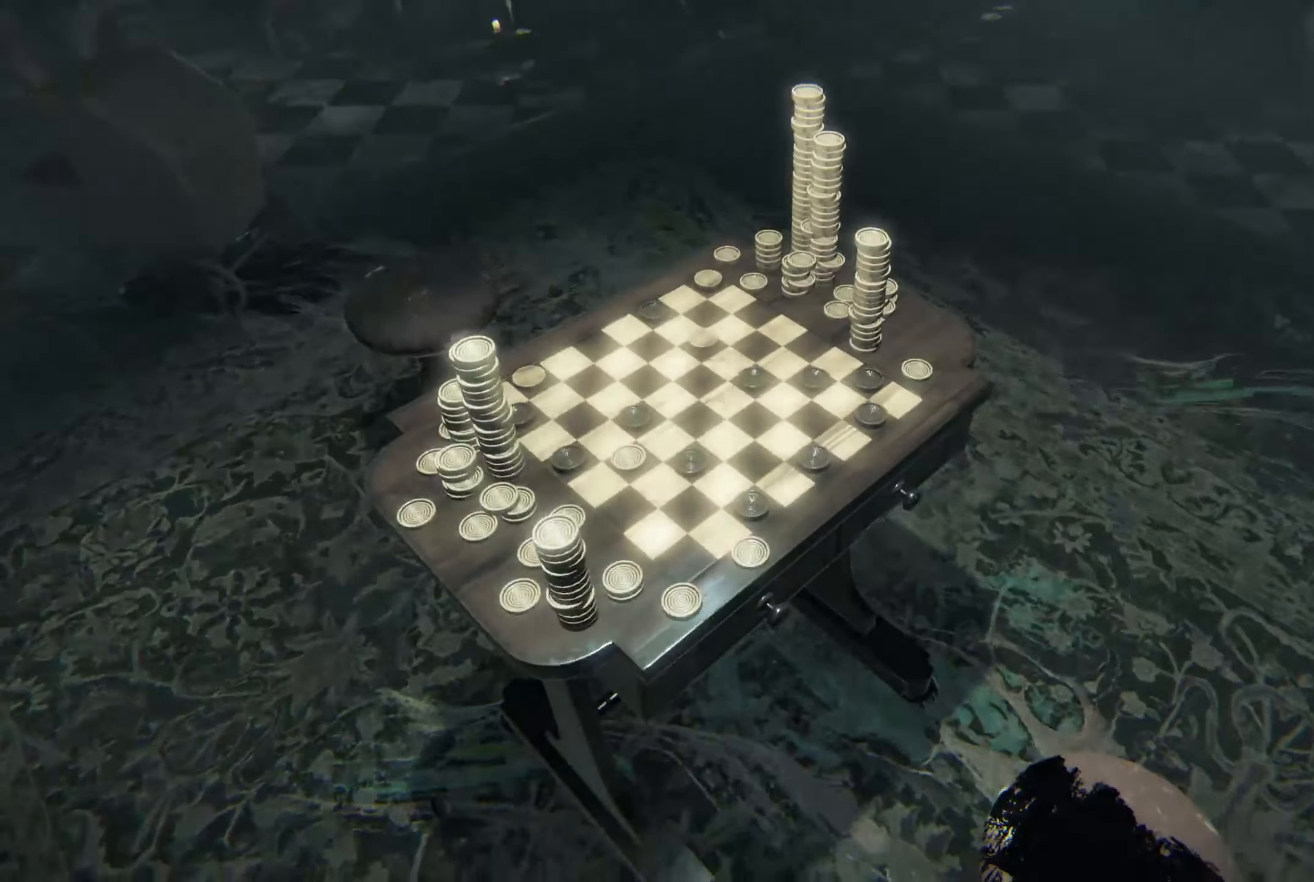
{"buttons": [], "left_stick": "down", "right_stick": "up", "events": [[250, "R2", "up"], [434, "left_stick", "down"], [467, "right_stick", "up"]]}
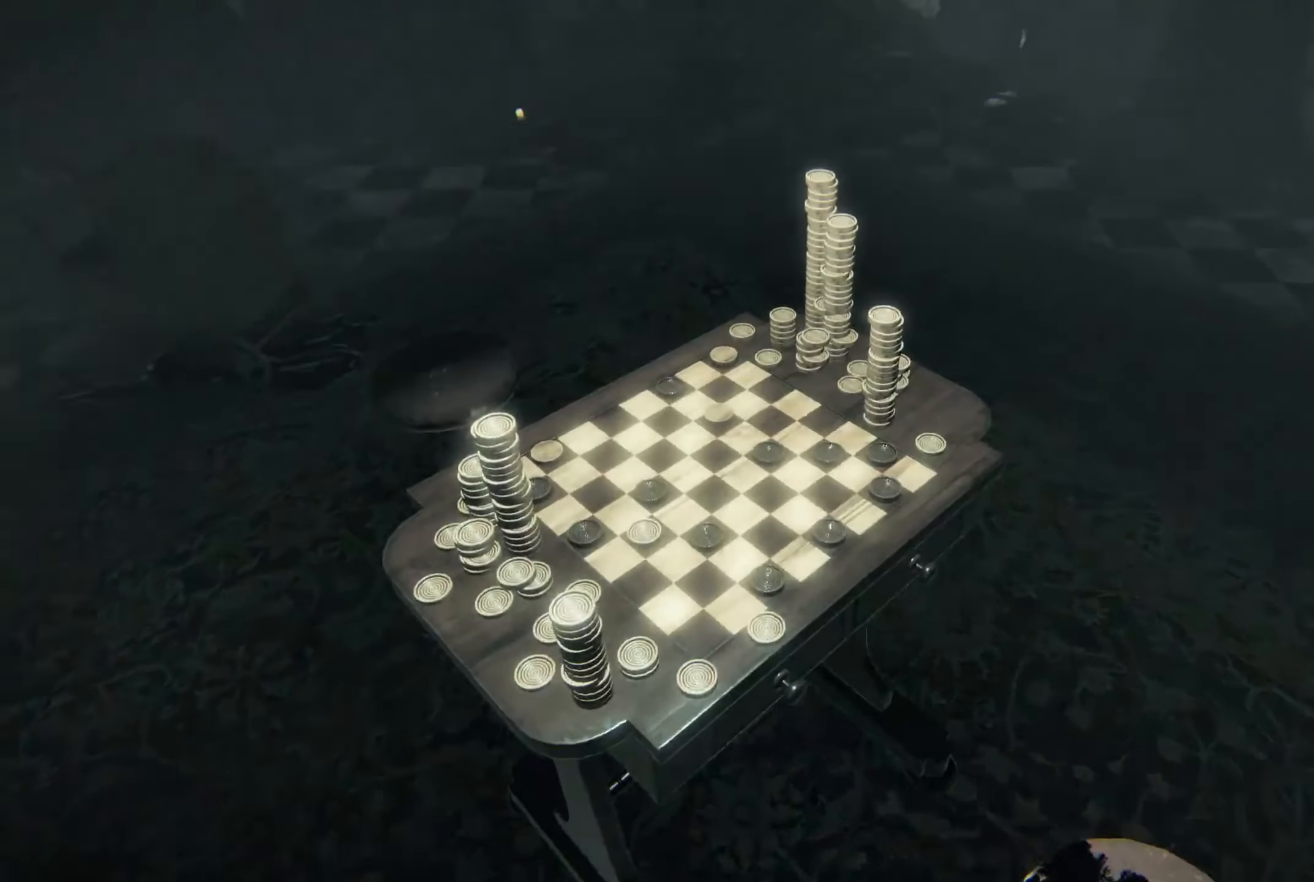
{"buttons": [], "left_stick": "down", "right_stick": "center", "events": [[150, "right_stick", "center"], [167, "left_stick", "center"], [500, "left_stick", "down"]]}
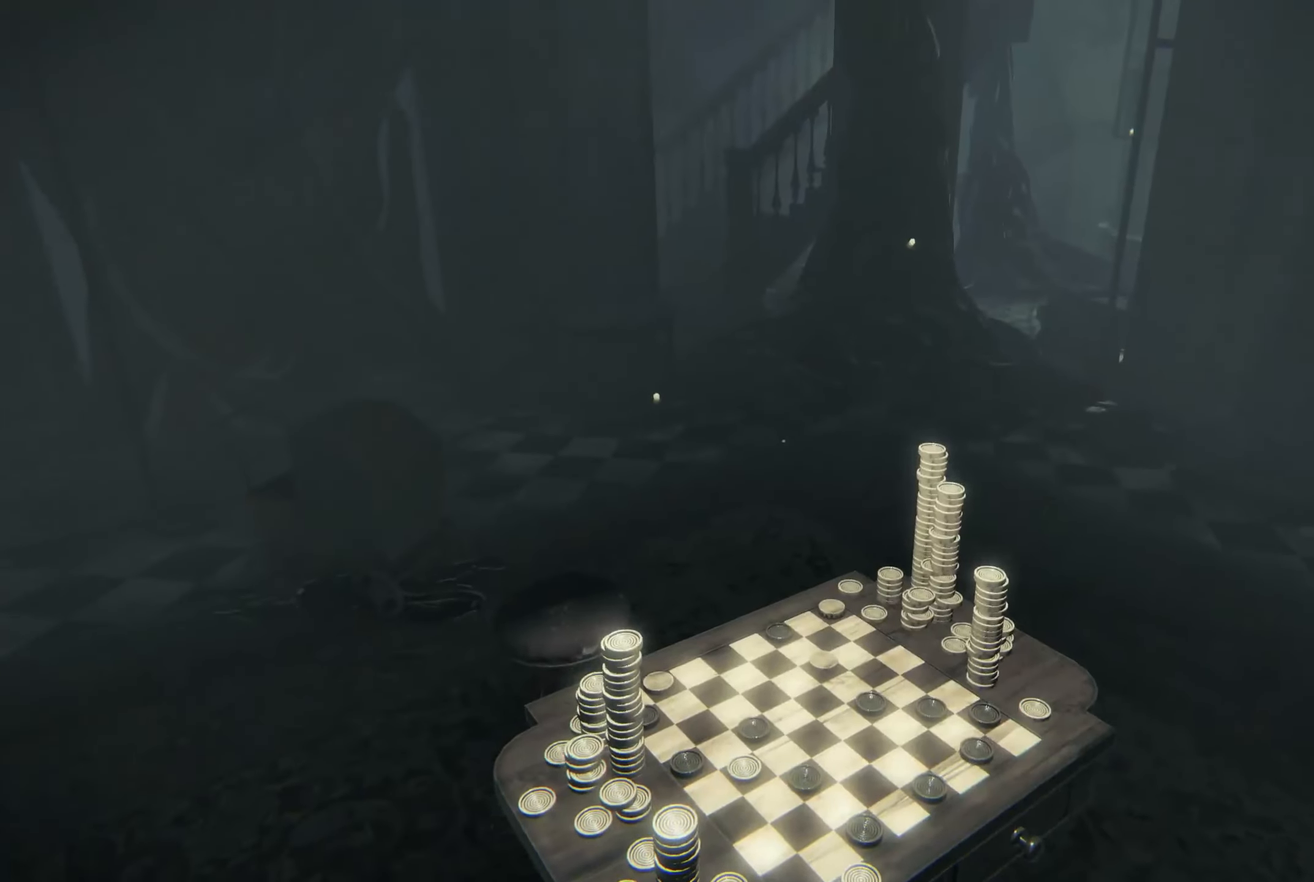
{"buttons": [], "left_stick": "center", "right_stick": "center", "events": [[216, "left_stick", "center"]]}
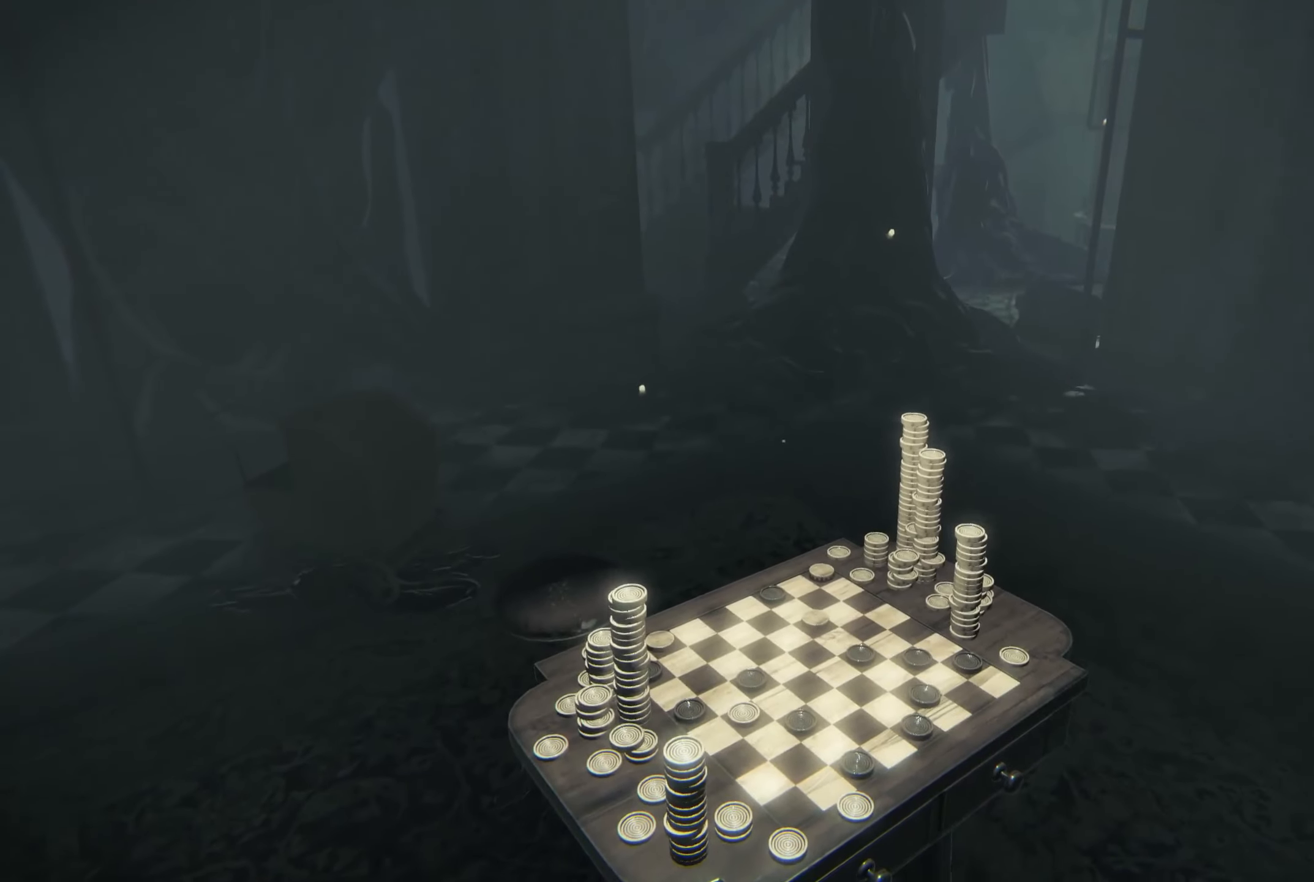
{"buttons": [], "left_stick": "center", "right_stick": "center", "events": []}
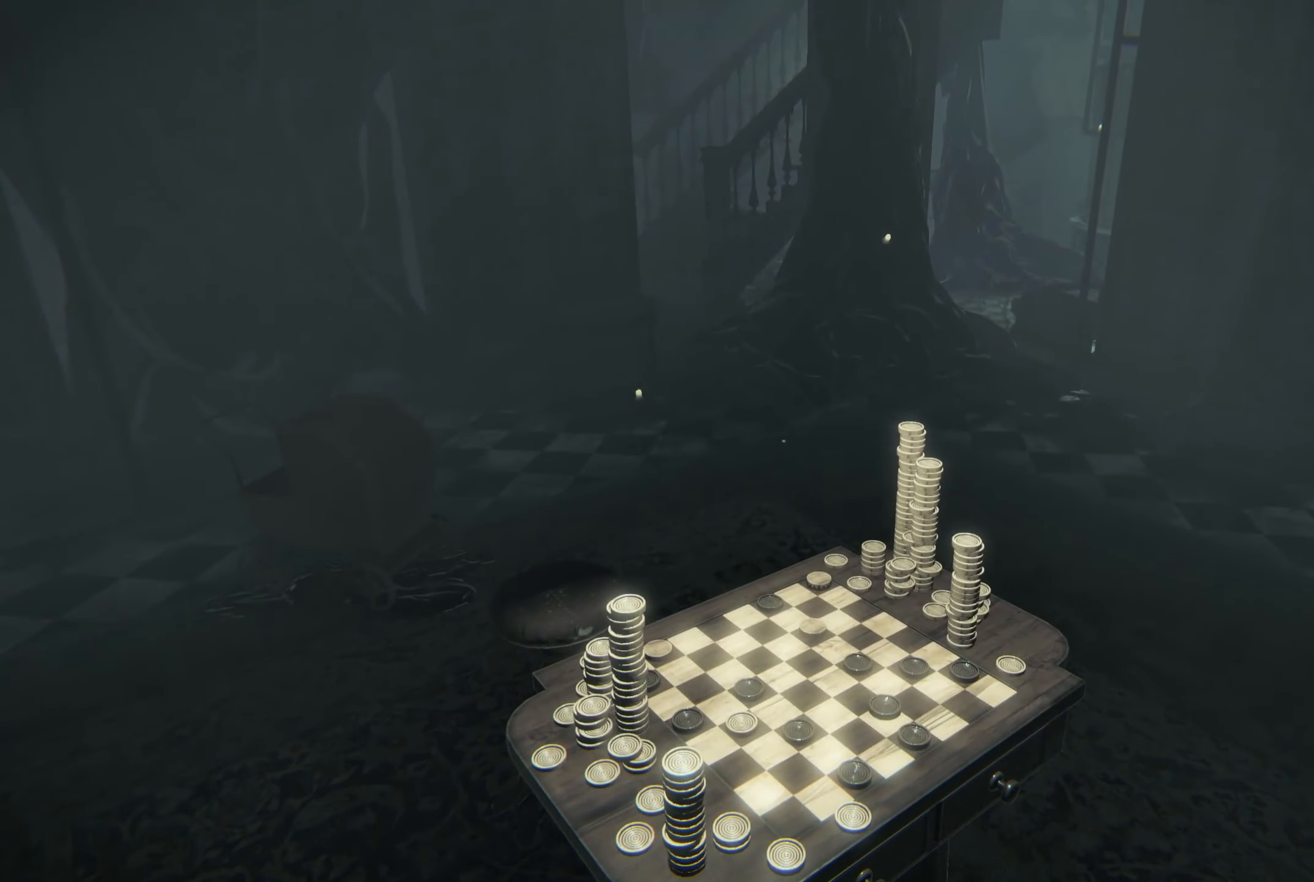
{"buttons": [], "left_stick": "center", "right_stick": "center", "events": []}
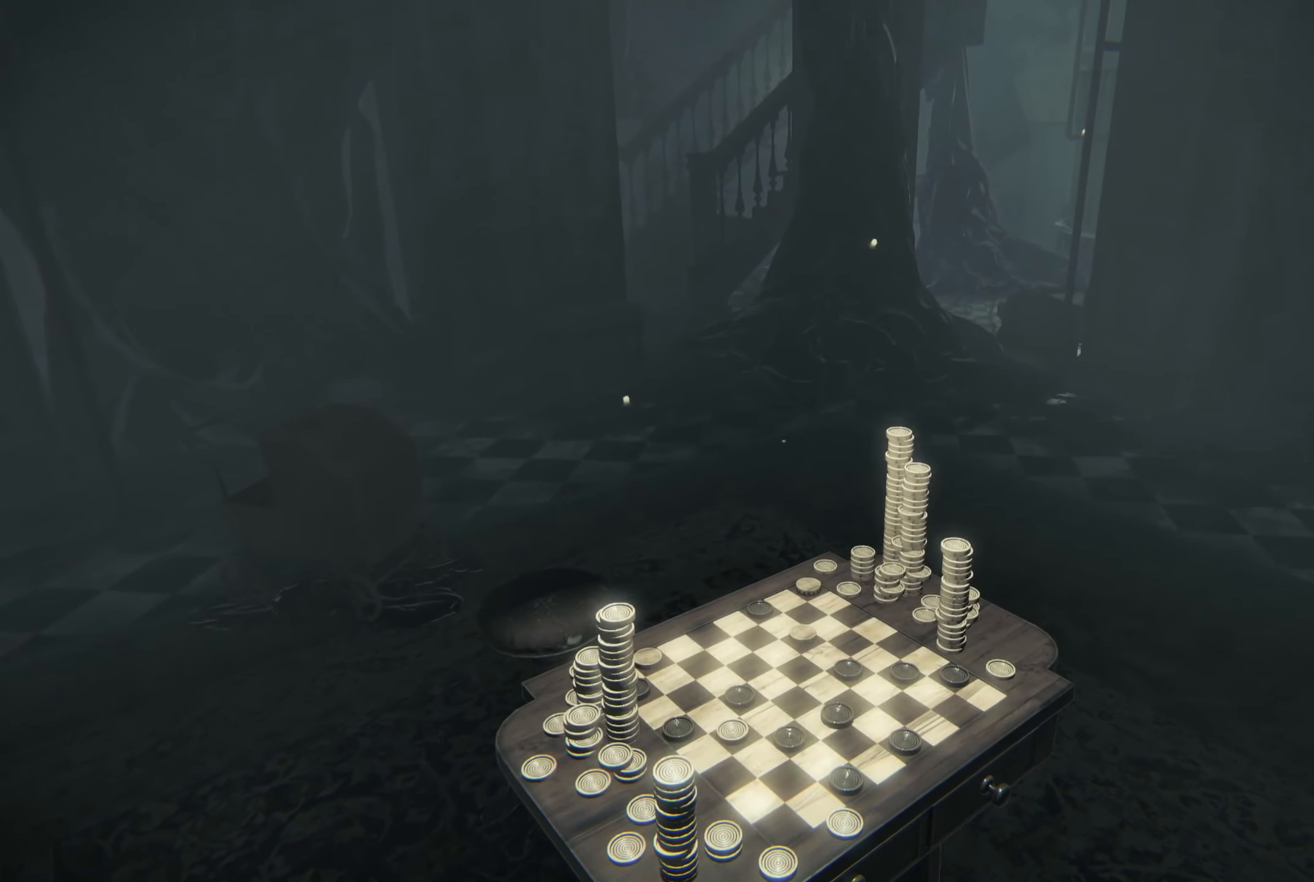
{"buttons": [], "left_stick": "center", "right_stick": "center", "events": []}
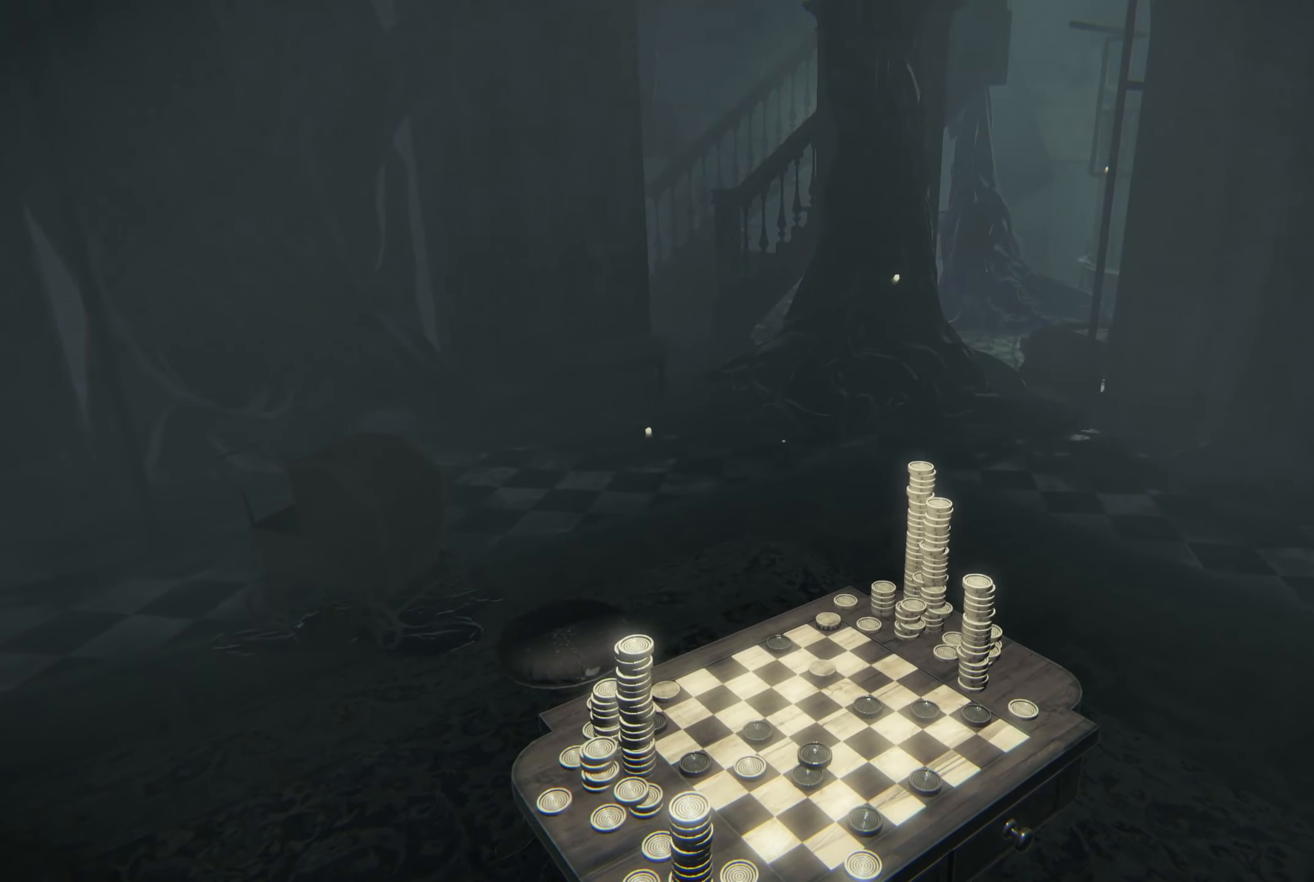
{"buttons": [], "left_stick": "center", "right_stick": "center", "events": []}
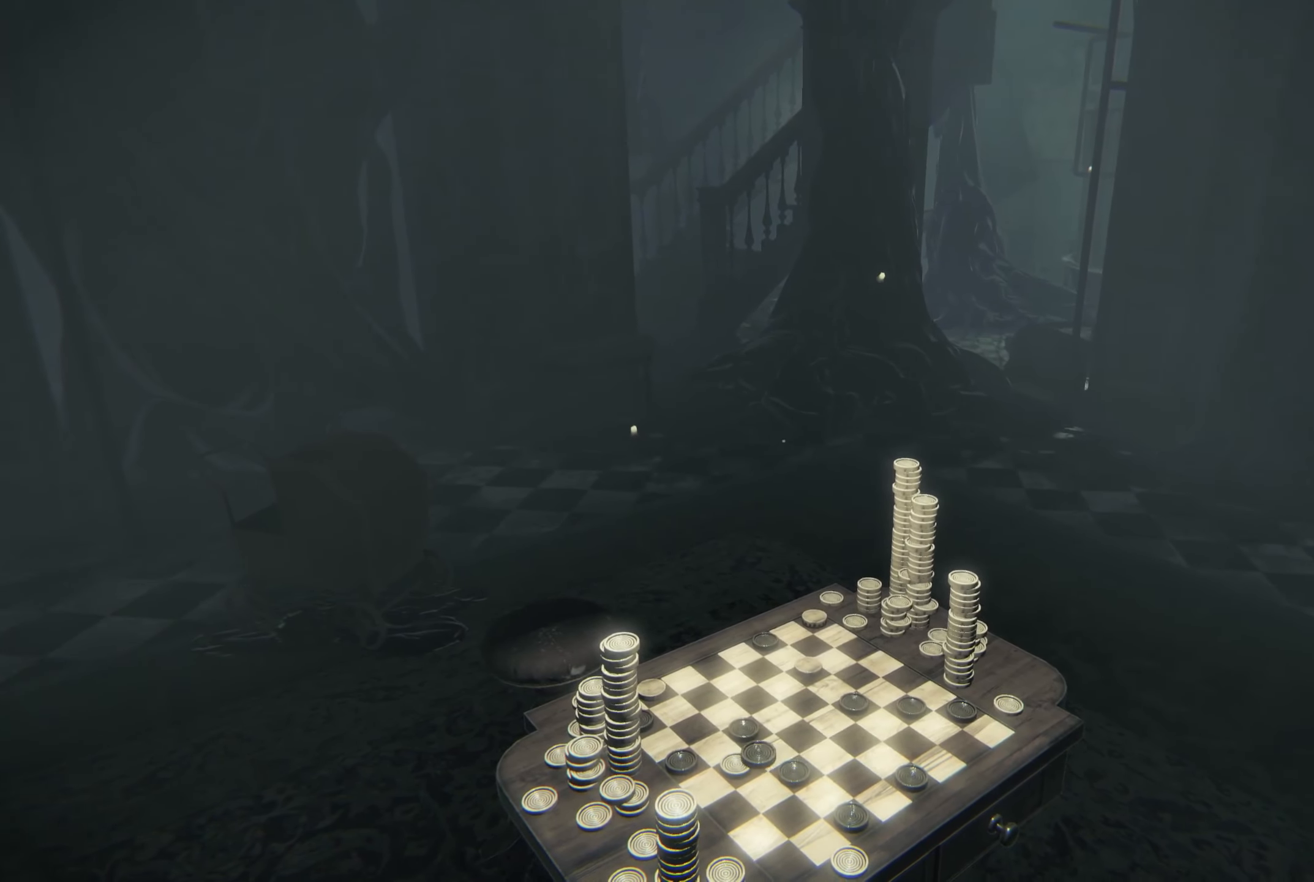
{"buttons": [], "left_stick": "center", "right_stick": "center", "events": []}
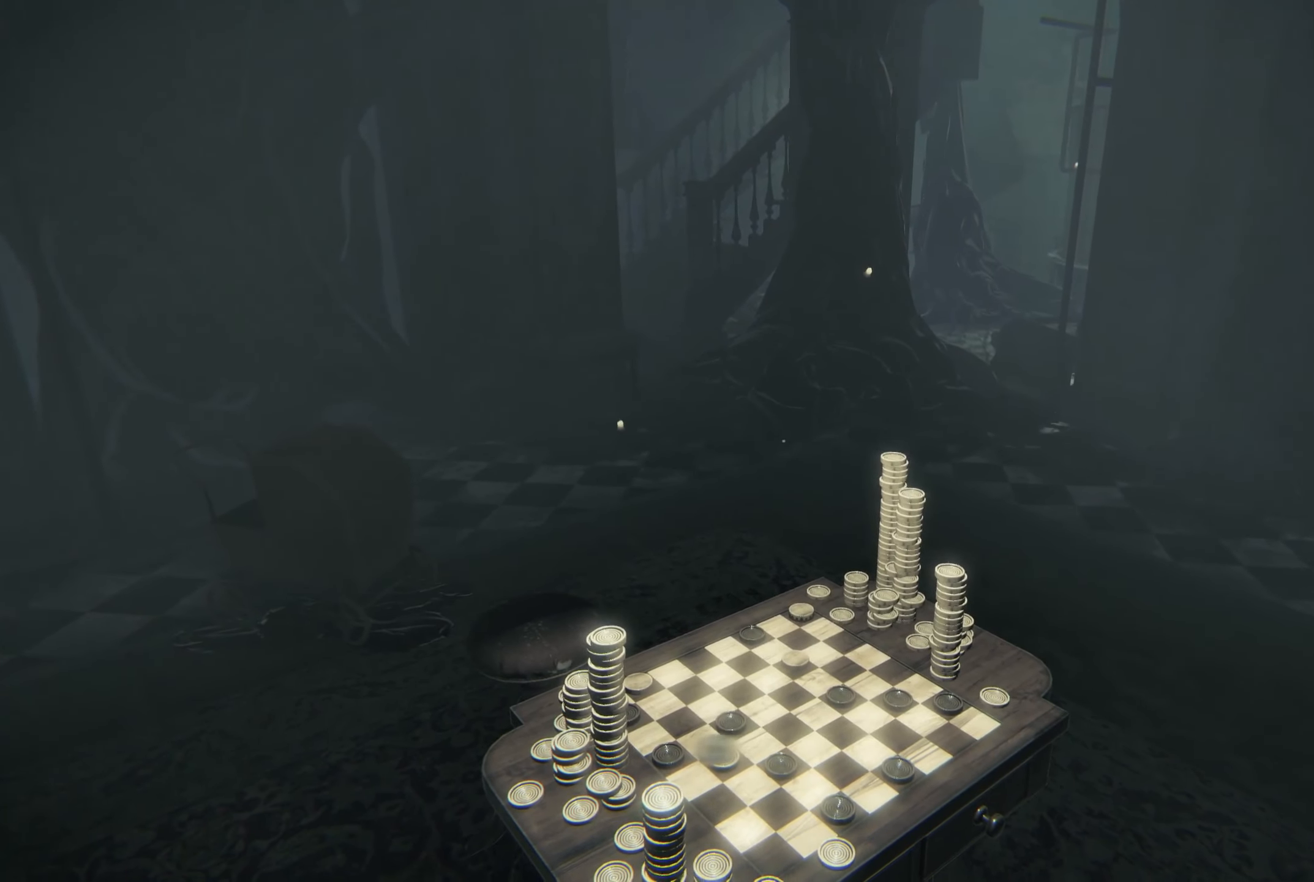
{"buttons": [], "left_stick": "center", "right_stick": "center", "events": []}
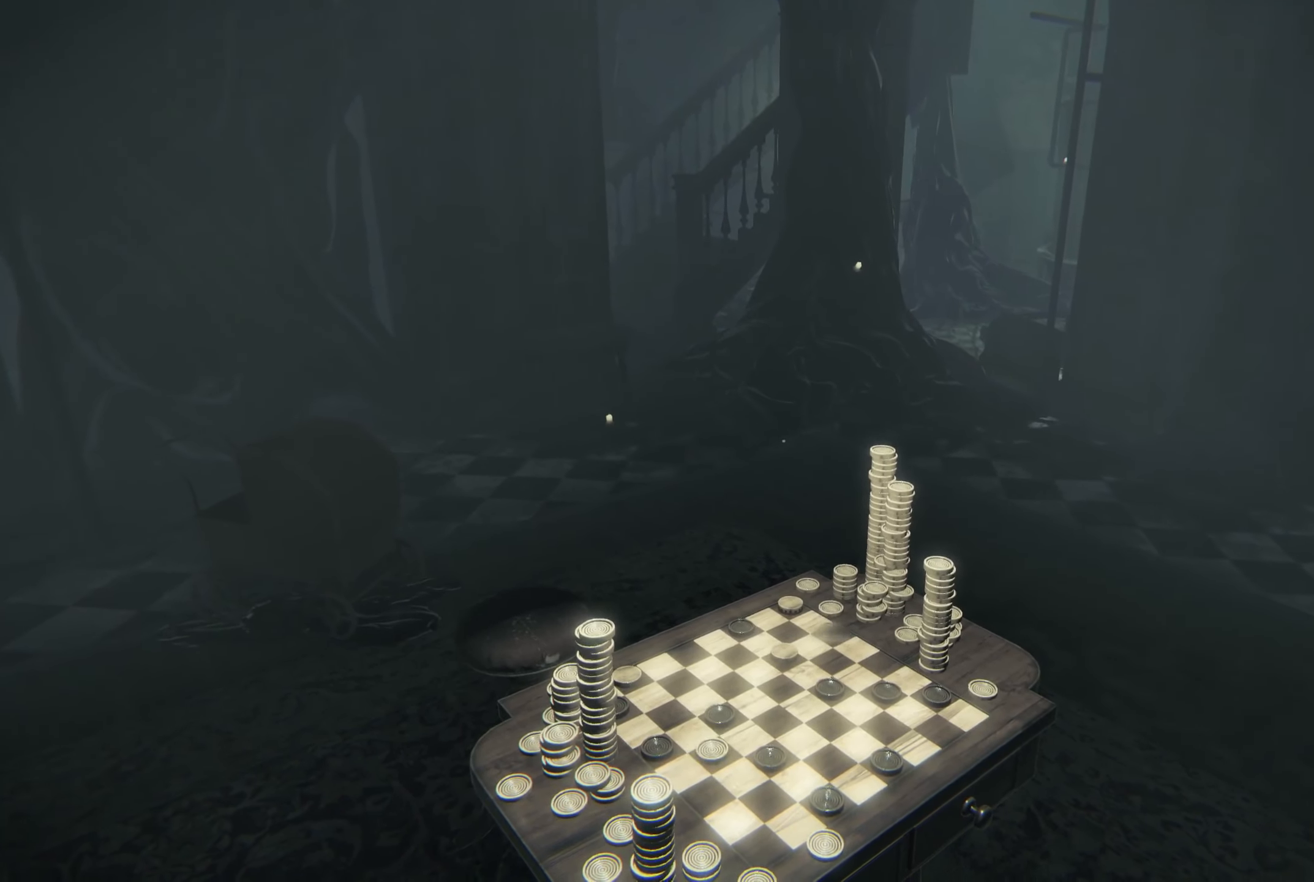
{"buttons": [], "left_stick": "center", "right_stick": "center", "events": [[150, "right_stick", "down"], [333, "right_stick", "center"]]}
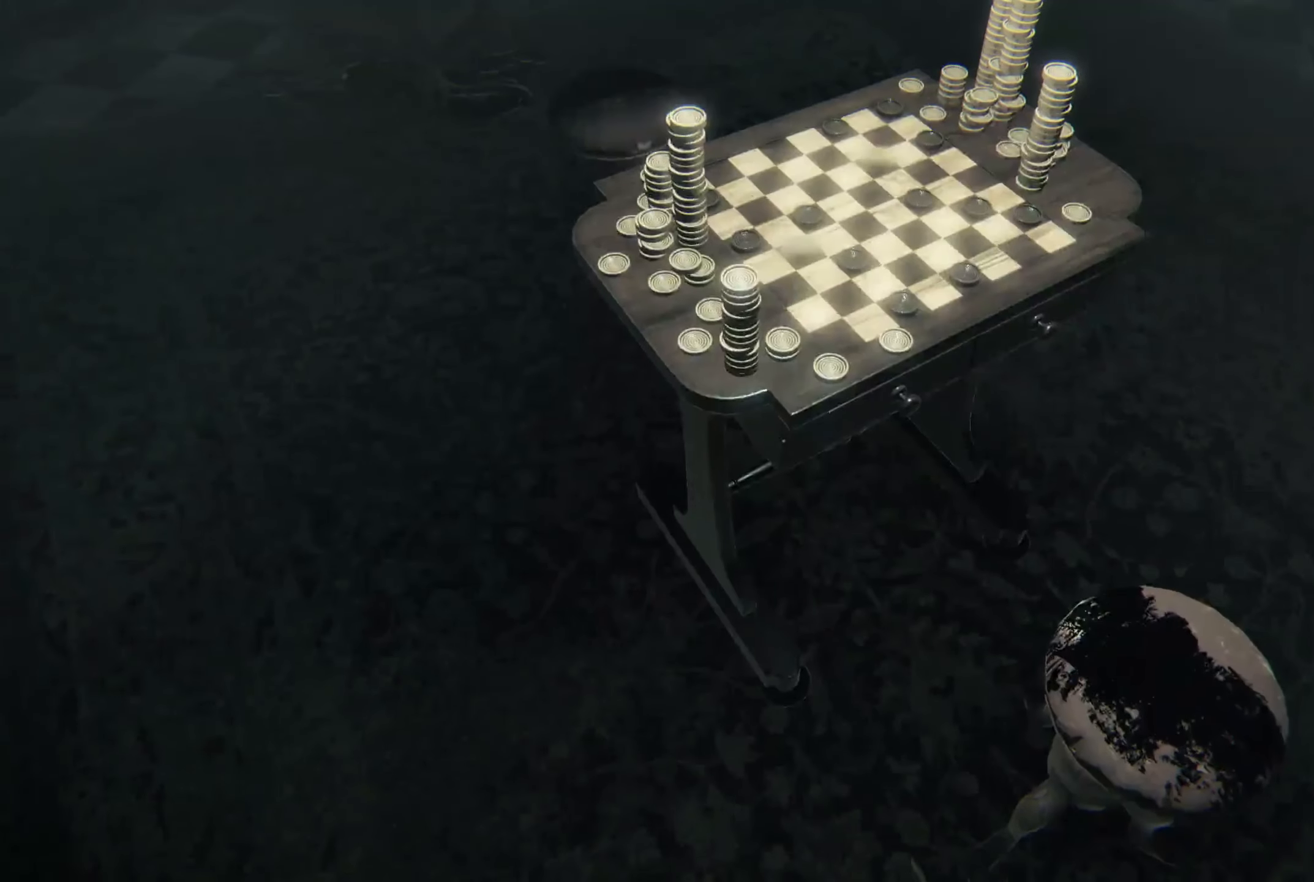
{"buttons": [], "left_stick": "down", "right_stick": "center", "events": [[16, "left_stick", "up-right"], [83, "right_stick", "up"], [166, "left_stick", "center"], [166, "right_stick", "center"], [466, "left_stick", "down"]]}
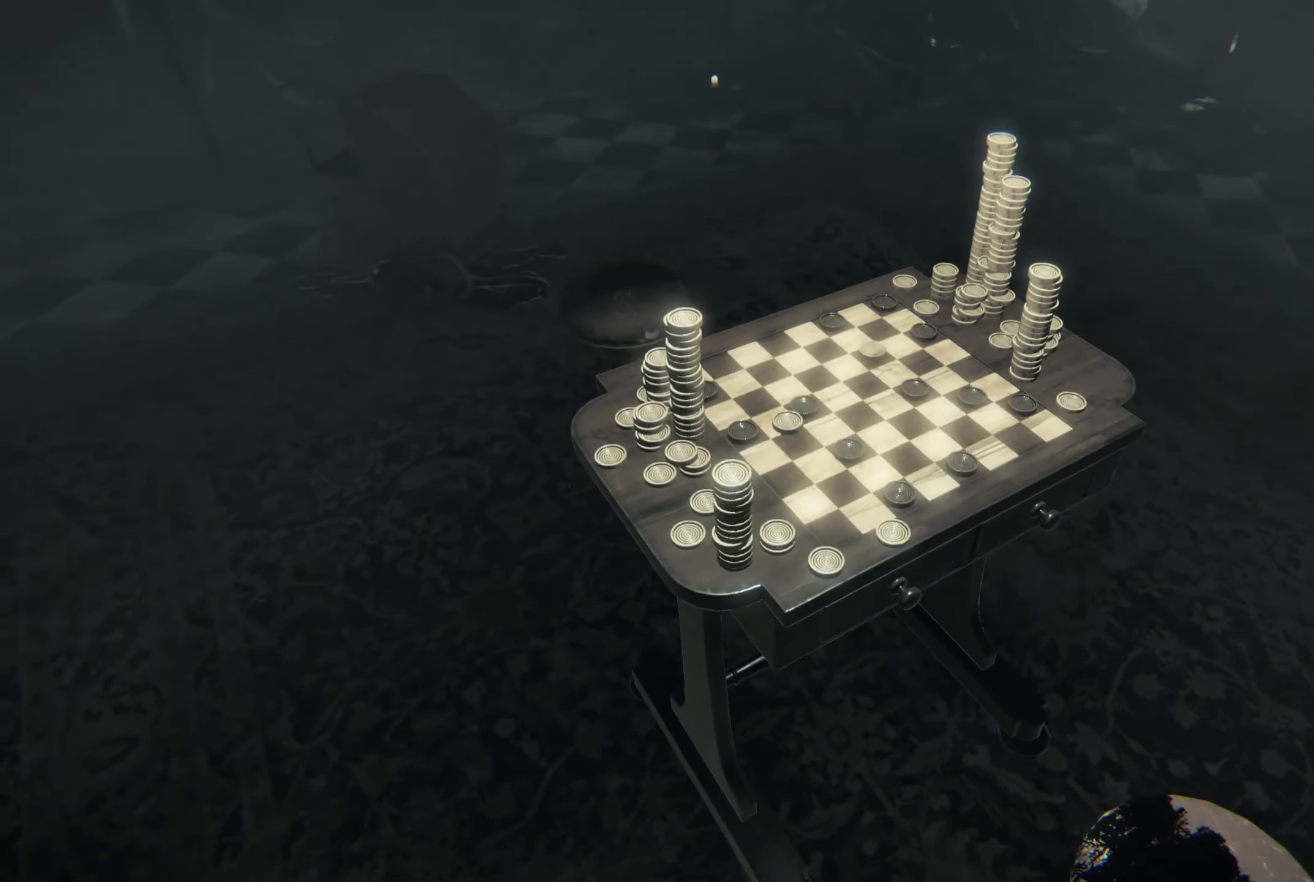
{"buttons": [], "left_stick": "center", "right_stick": "center", "events": [[83, "left_stick", "center"]]}
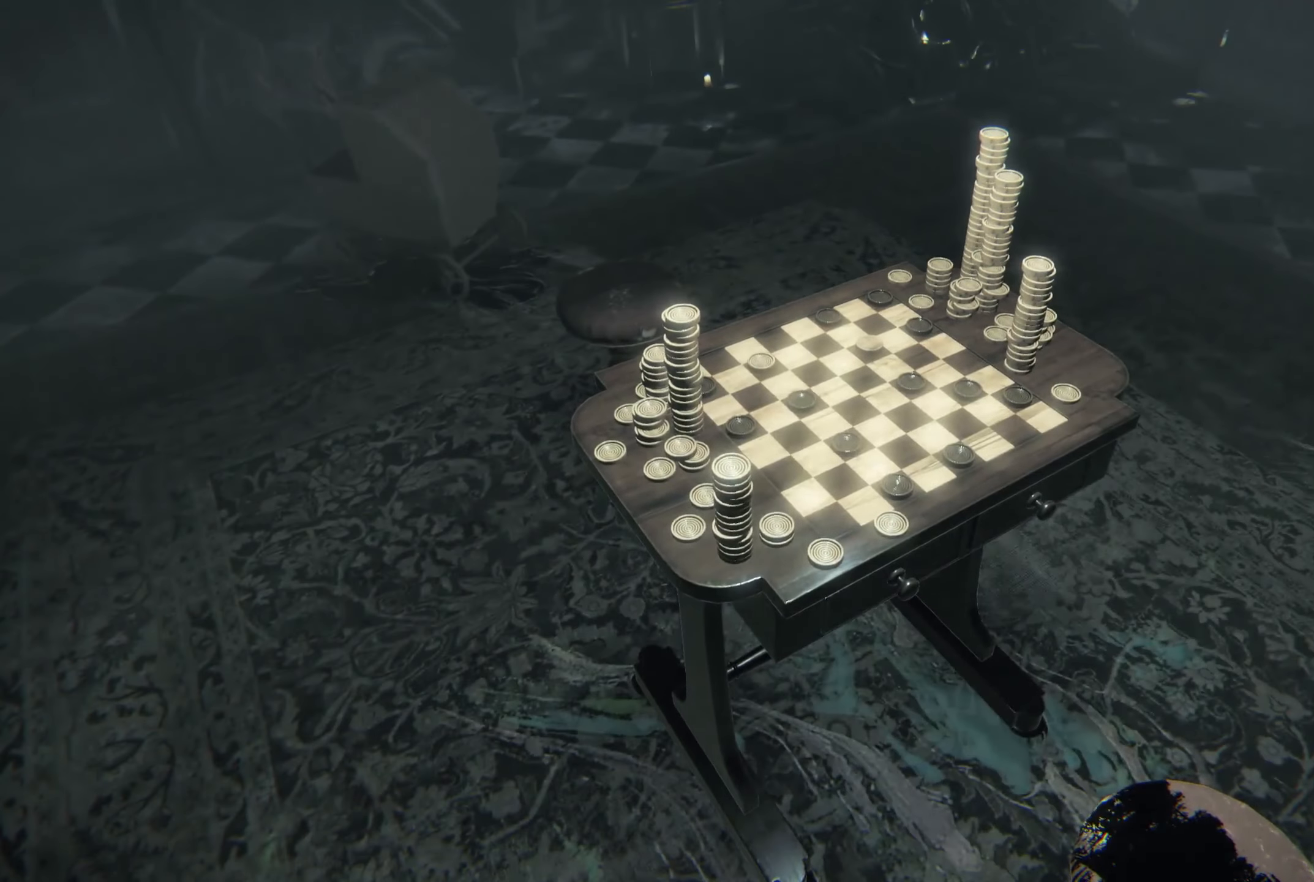
{"buttons": [], "left_stick": "center", "right_stick": "center", "events": []}
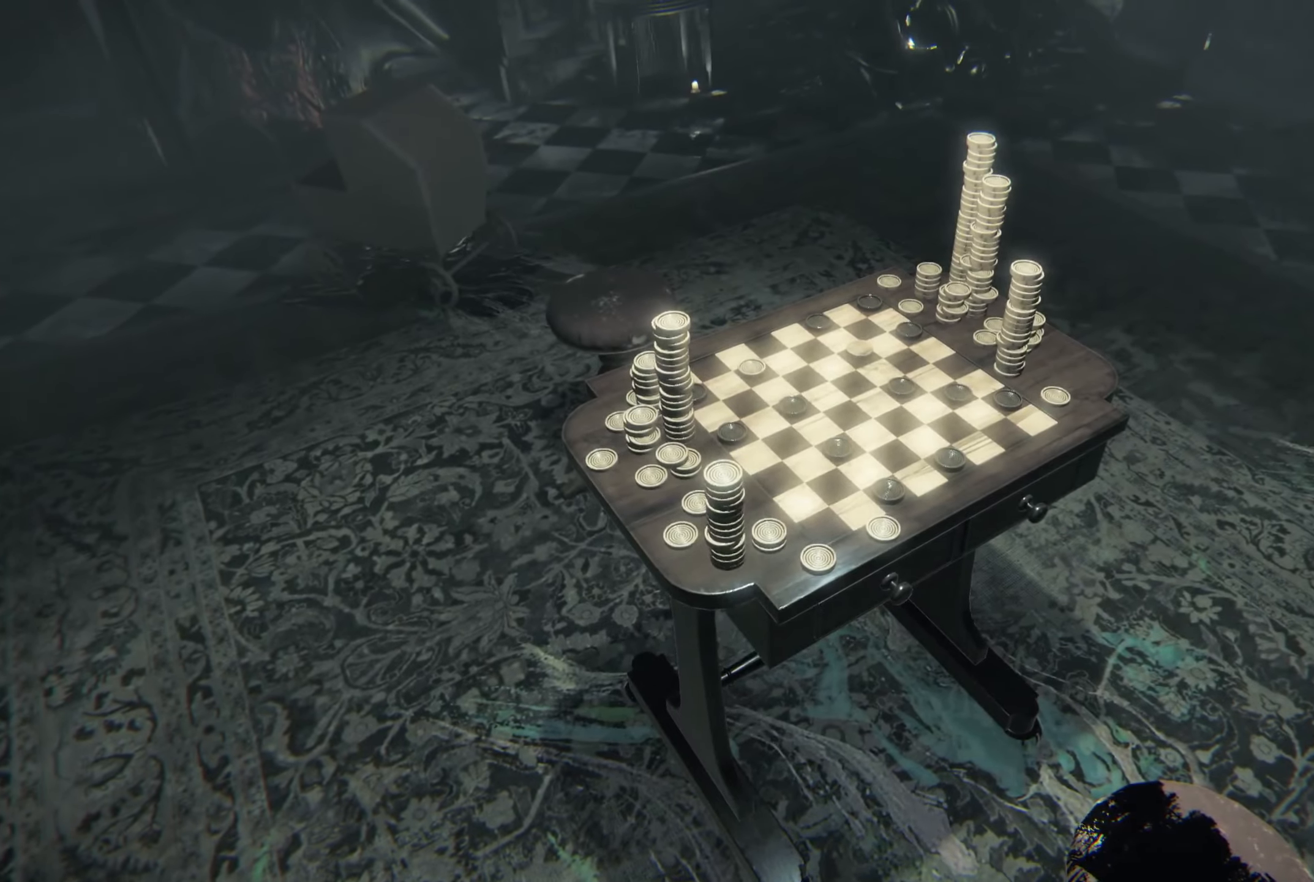
{"buttons": [], "left_stick": "center", "right_stick": "center", "events": []}
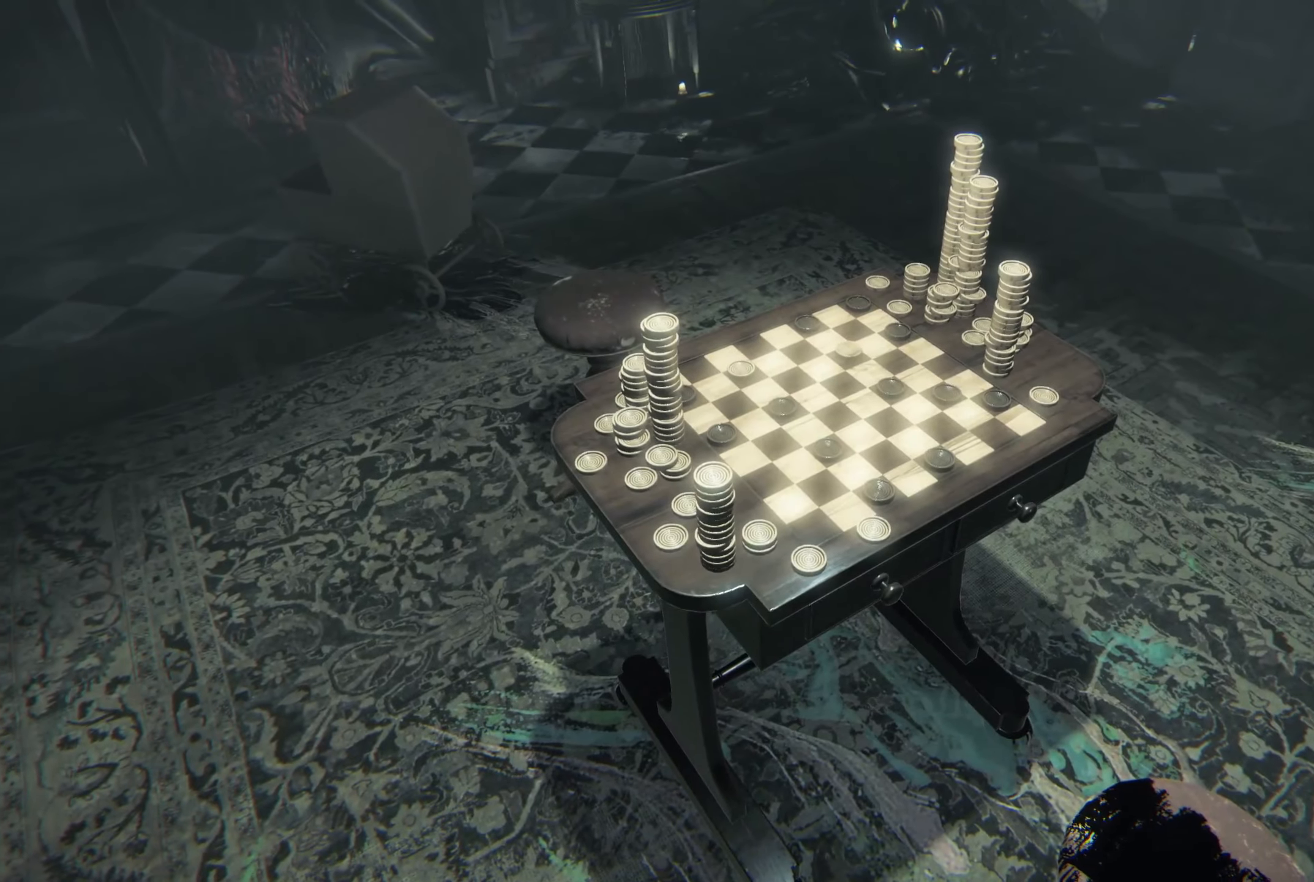
{"buttons": [], "left_stick": "center", "right_stick": "center", "events": []}
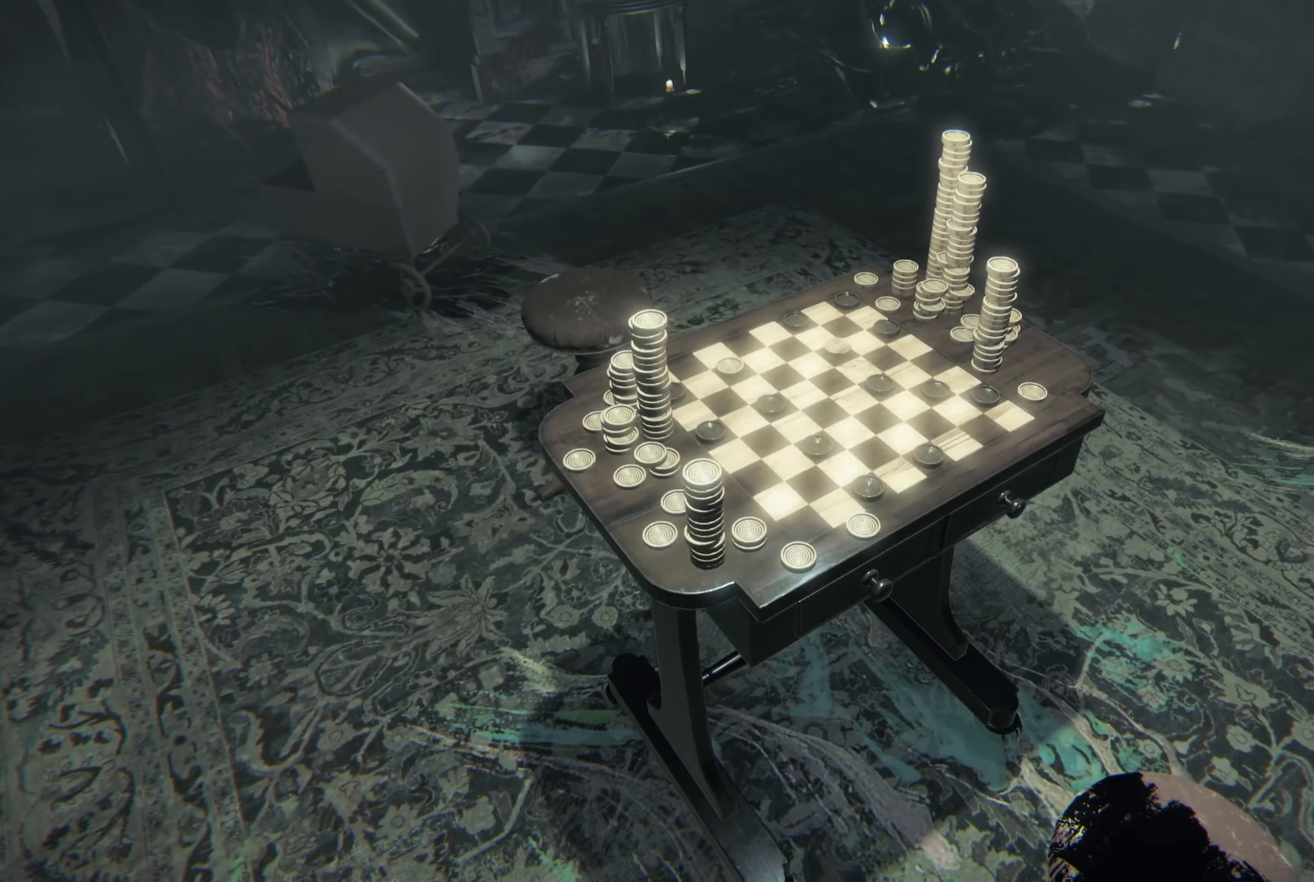
{"buttons": [], "left_stick": "center", "right_stick": "center", "events": []}
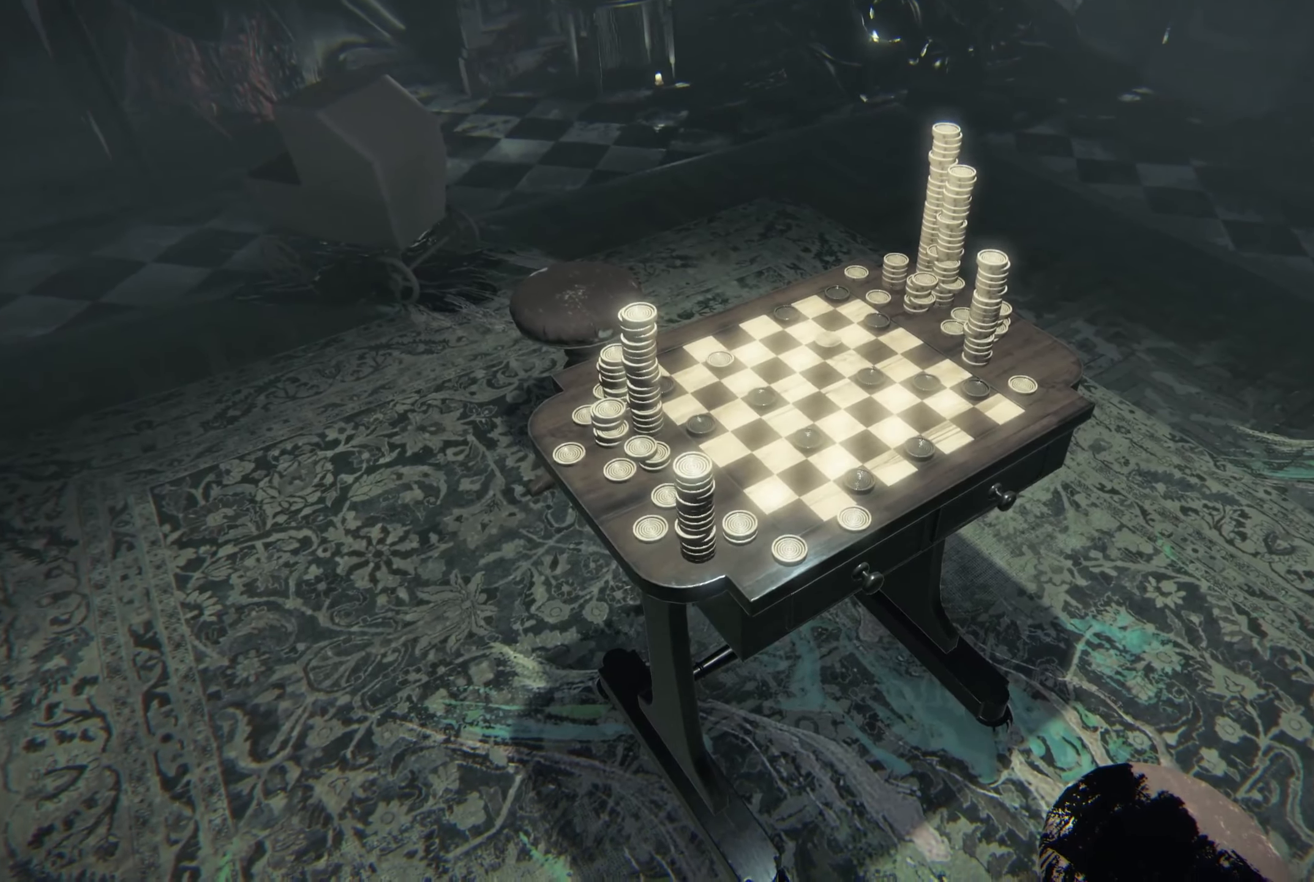
{"buttons": [], "left_stick": "center", "right_stick": "center", "events": [[83, "left_stick", "down"], [100, "right_stick", "up"], [267, "right_stick", "center"], [467, "left_stick", "center"]]}
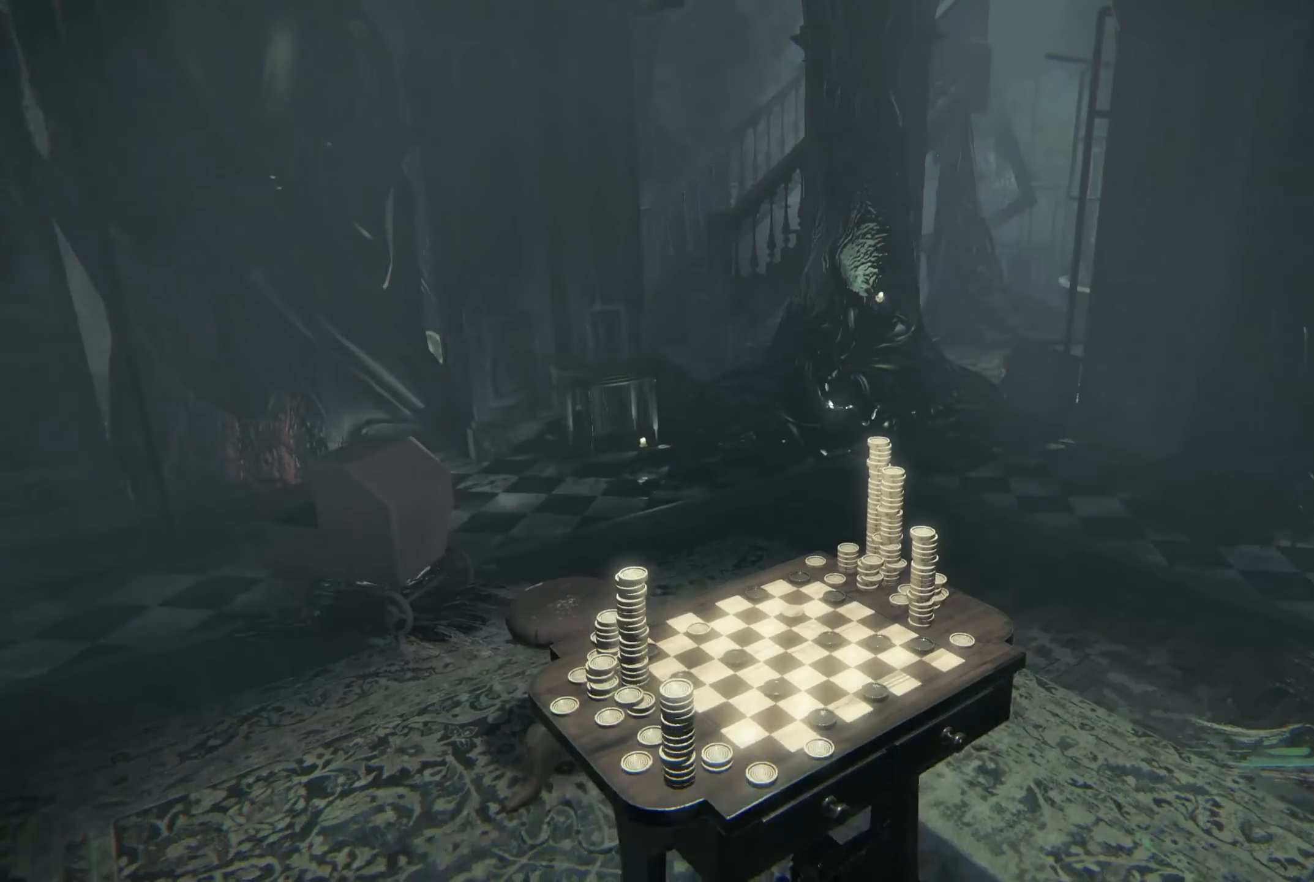
{"buttons": [], "left_stick": "right", "right_stick": "left", "events": [[300, "right_stick", "left"], [367, "left_stick", "right"]]}
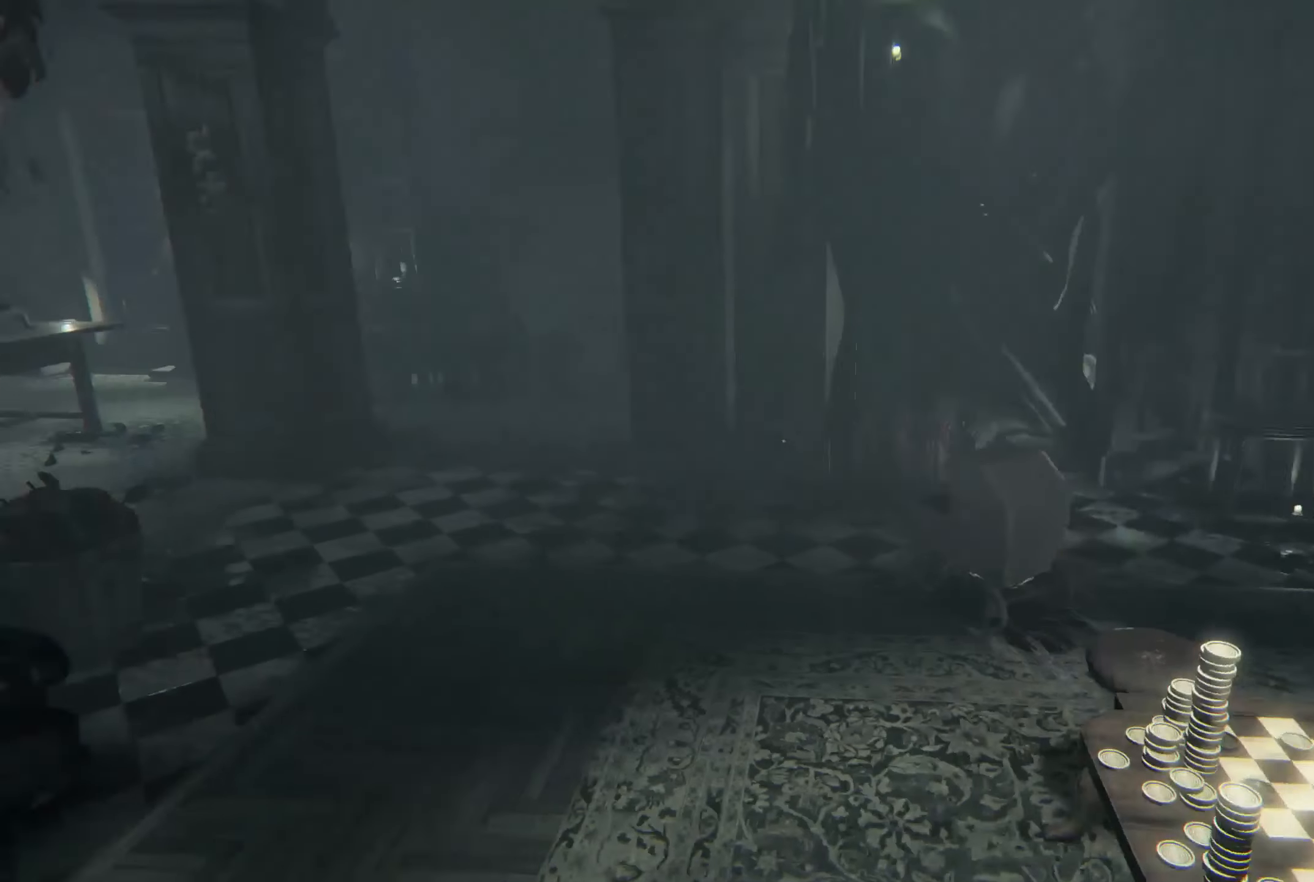
{"buttons": [], "left_stick": "center", "right_stick": "center", "events": [[50, "right_stick", "center"], [83, "left_stick", "center"]]}
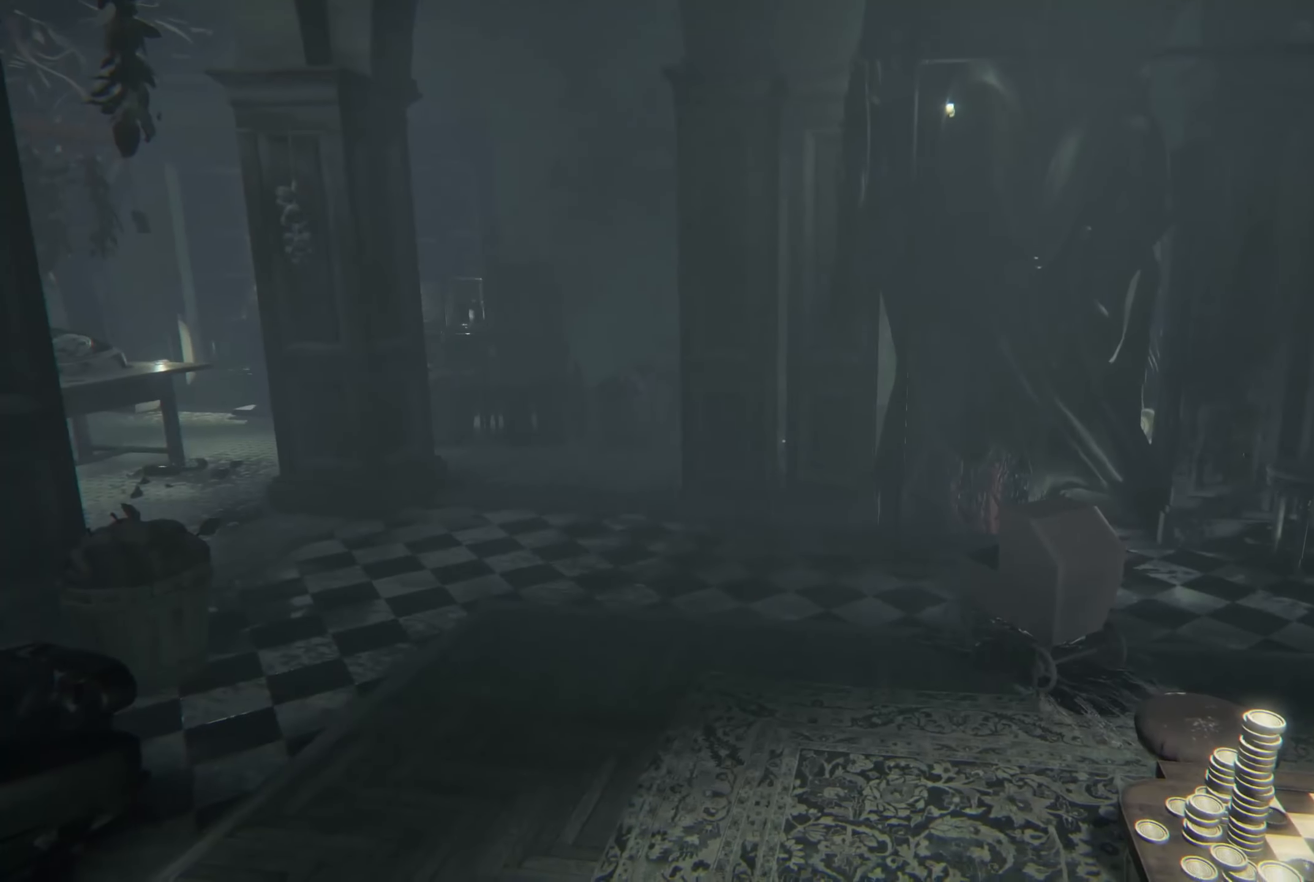
{"buttons": [], "left_stick": "up-right", "right_stick": "center", "events": [[50, "left_stick", "up-right"], [67, "right_stick", "left"], [267, "right_stick", "center"]]}
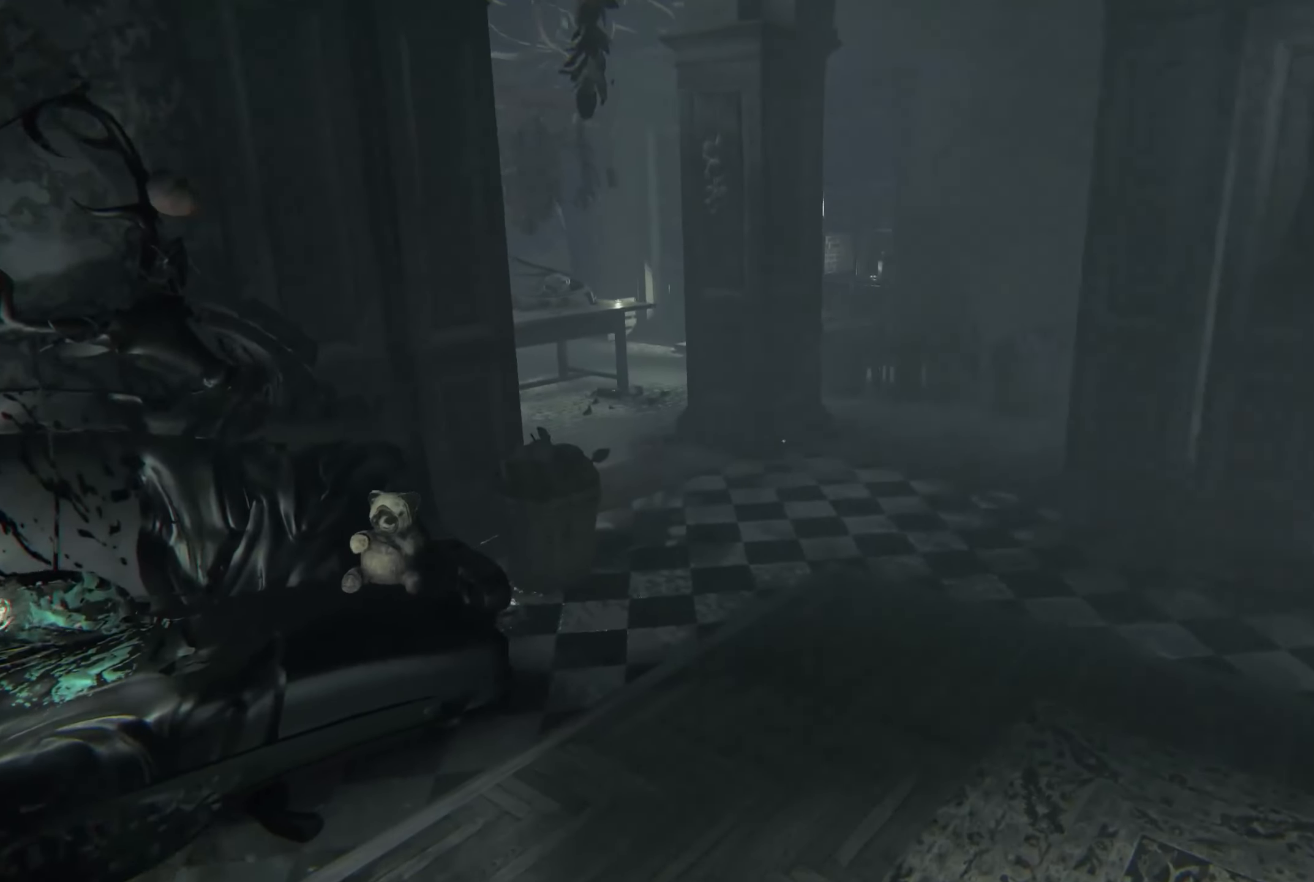
{"buttons": [], "left_stick": "center", "right_stick": "left", "events": [[283, "right_stick", "left"], [383, "left_stick", "right"], [483, "left_stick", "center"]]}
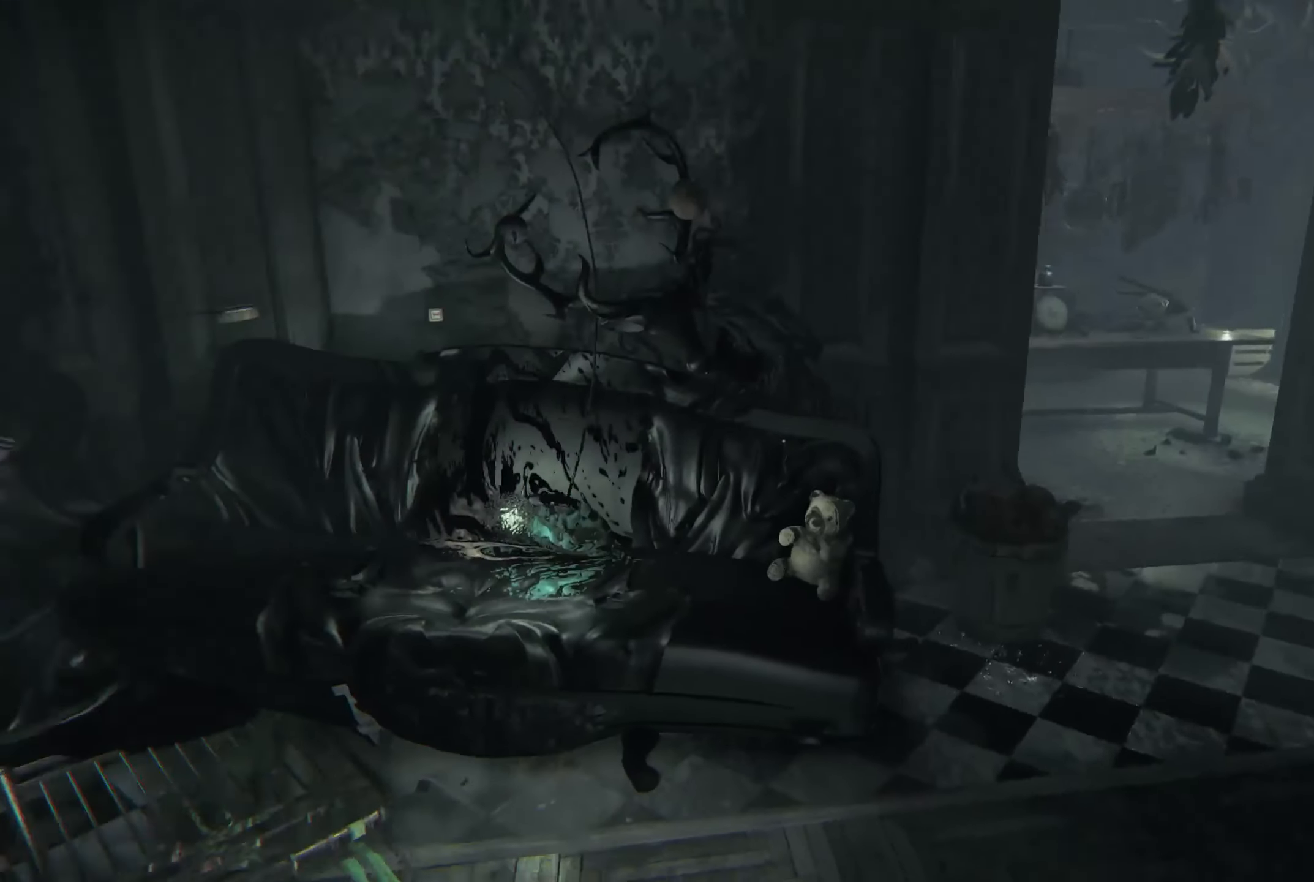
{"buttons": [], "left_stick": "center", "right_stick": "center", "events": [[167, "right_stick", "center"]]}
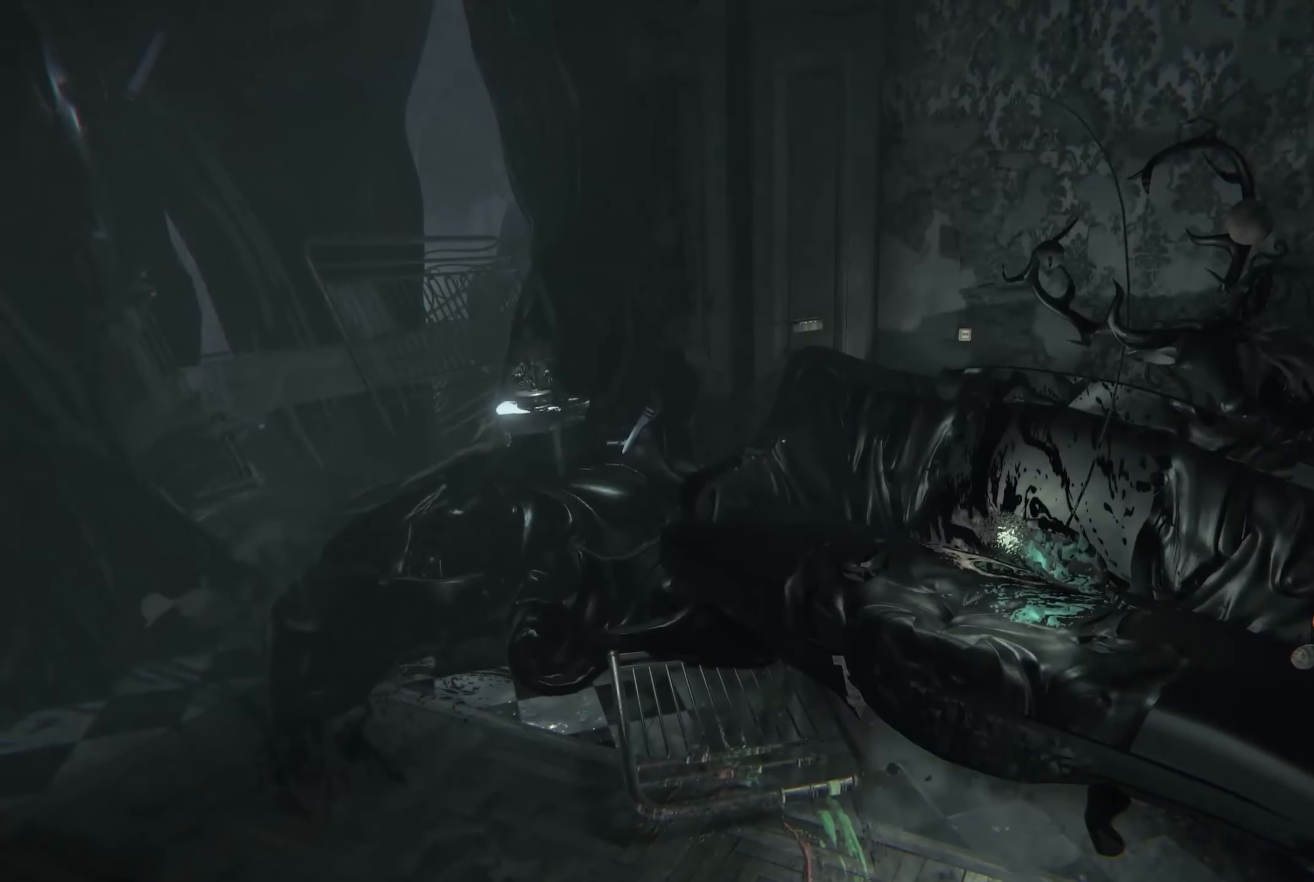
{"buttons": [], "left_stick": "center", "right_stick": "center", "events": [[100, "right_stick", "left"], [117, "left_stick", "up-left"], [300, "left_stick", "up-right"], [317, "right_stick", "center"], [400, "left_stick", "center"]]}
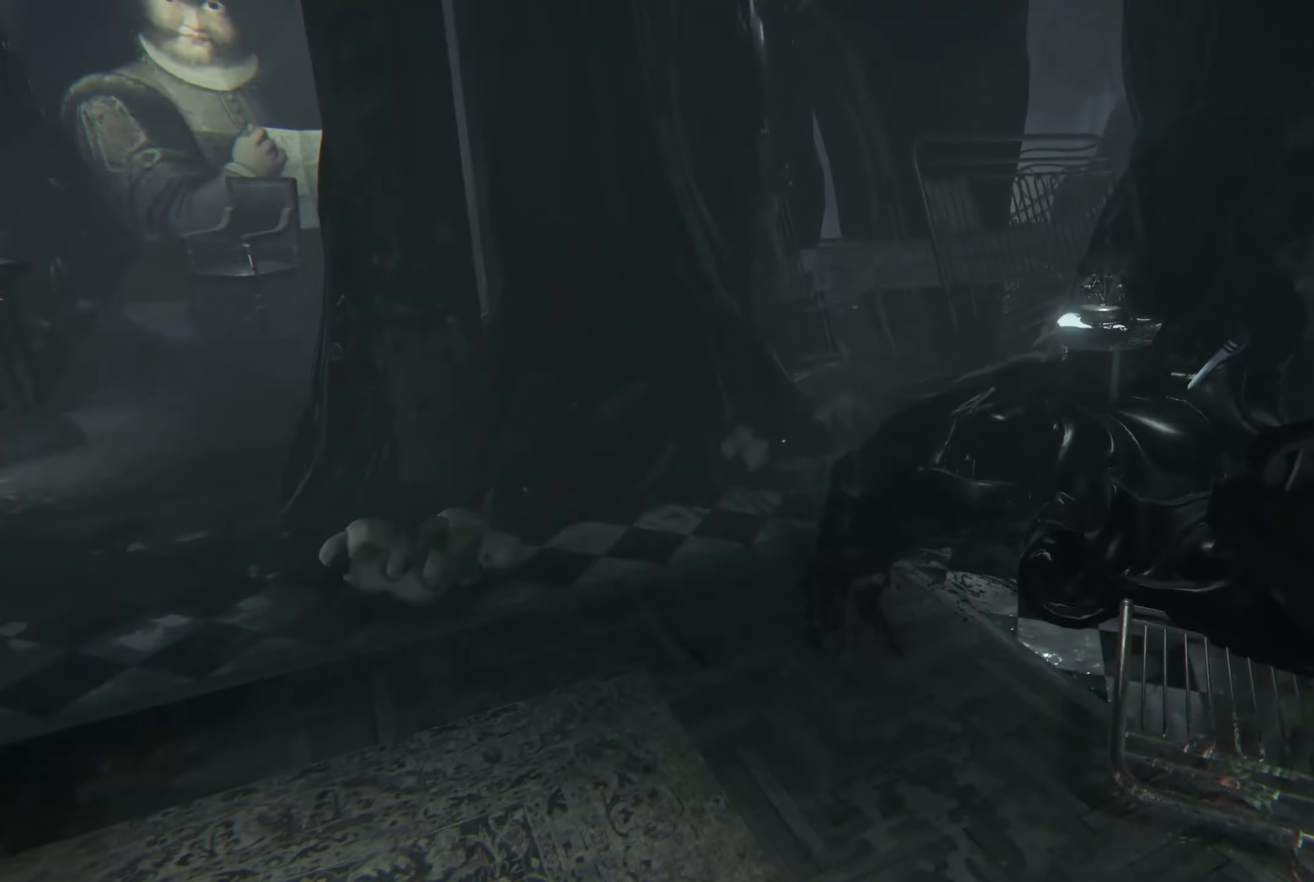
{"buttons": [], "left_stick": "down-right", "right_stick": "left", "events": [[300, "right_stick", "left"], [384, "left_stick", "down-right"]]}
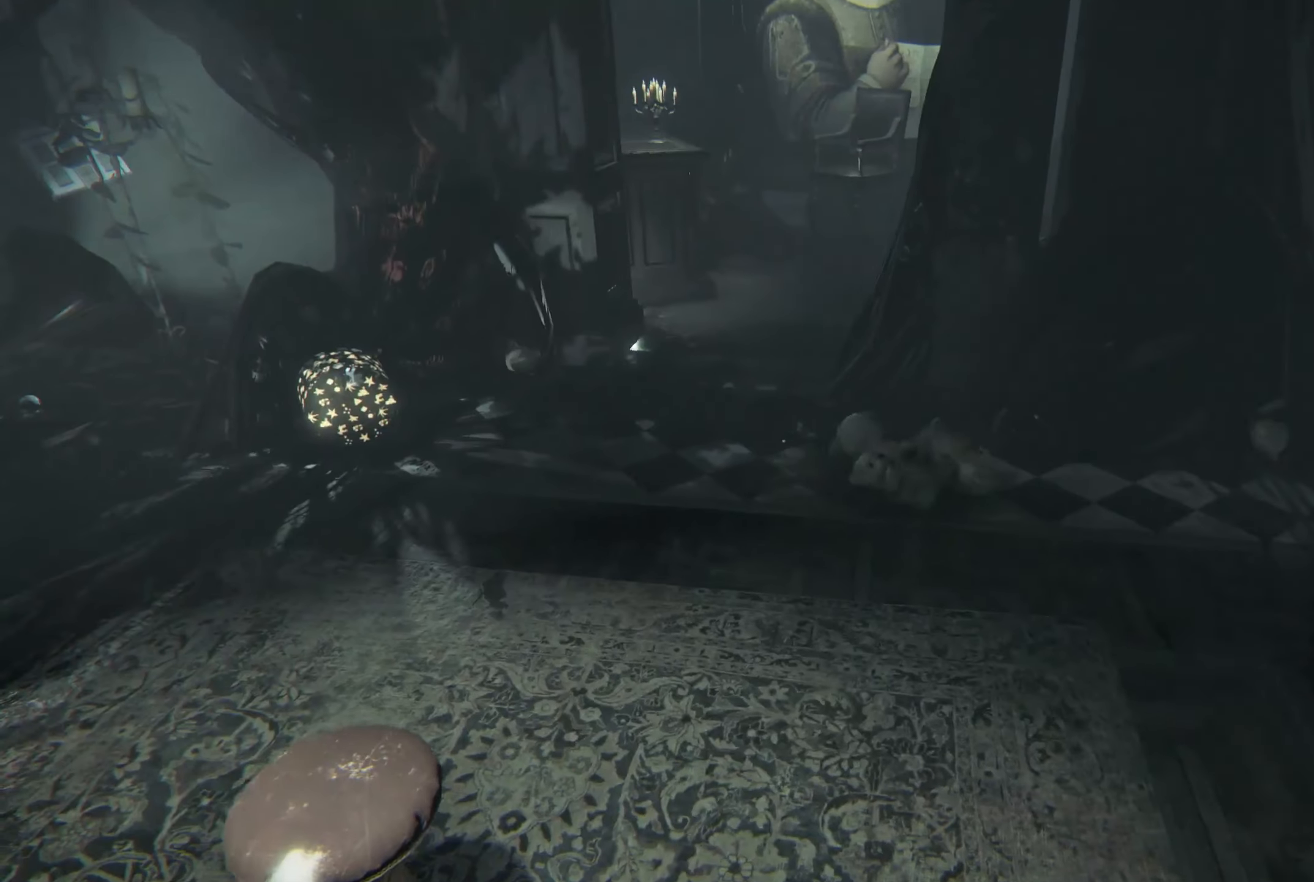
{"buttons": [], "left_stick": "center", "right_stick": "center", "events": [[17, "right_stick", "center"], [67, "left_stick", "center"], [300, "right_stick", "up"], [367, "right_stick", "up-left"], [467, "right_stick", "center"]]}
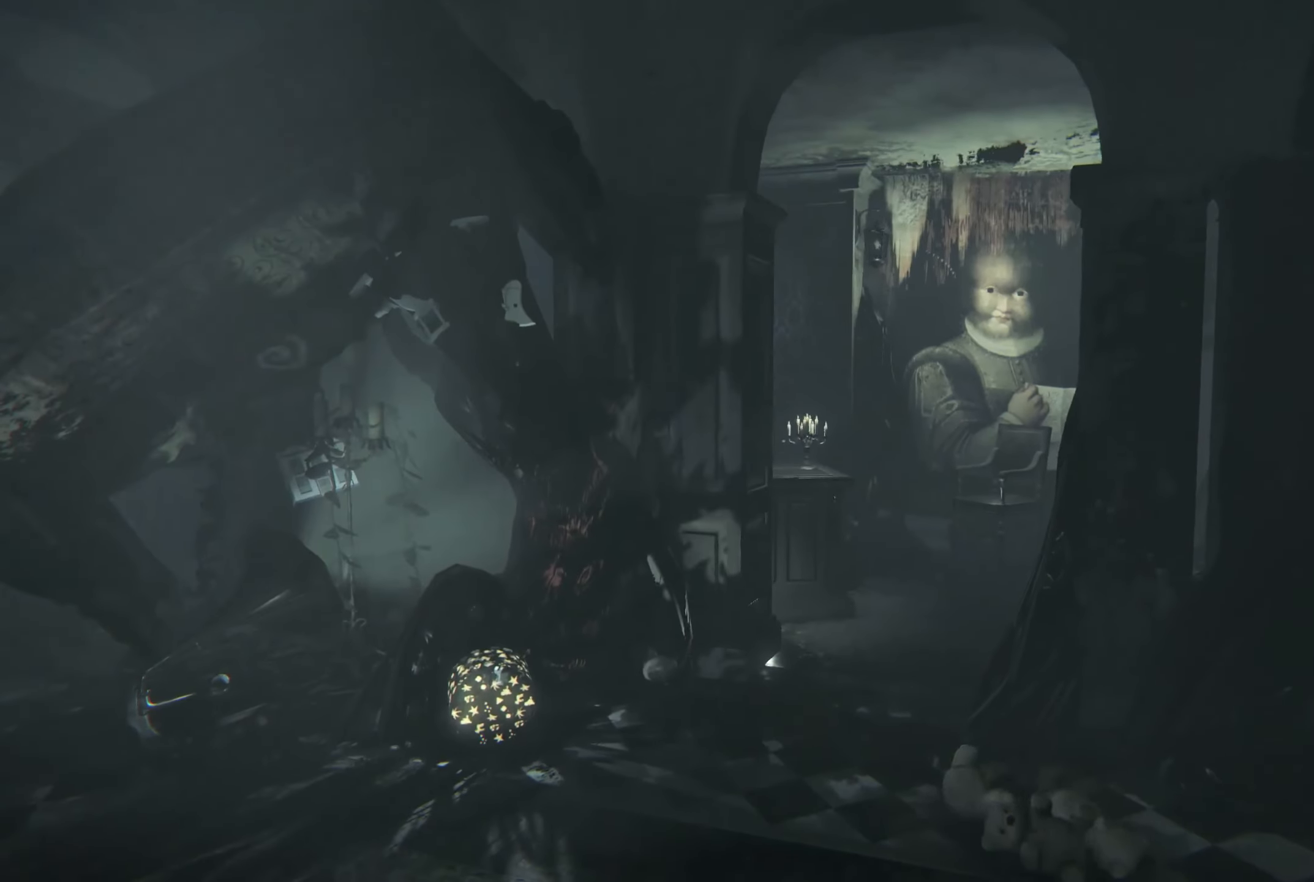
{"buttons": [], "left_stick": "center", "right_stick": "center", "events": []}
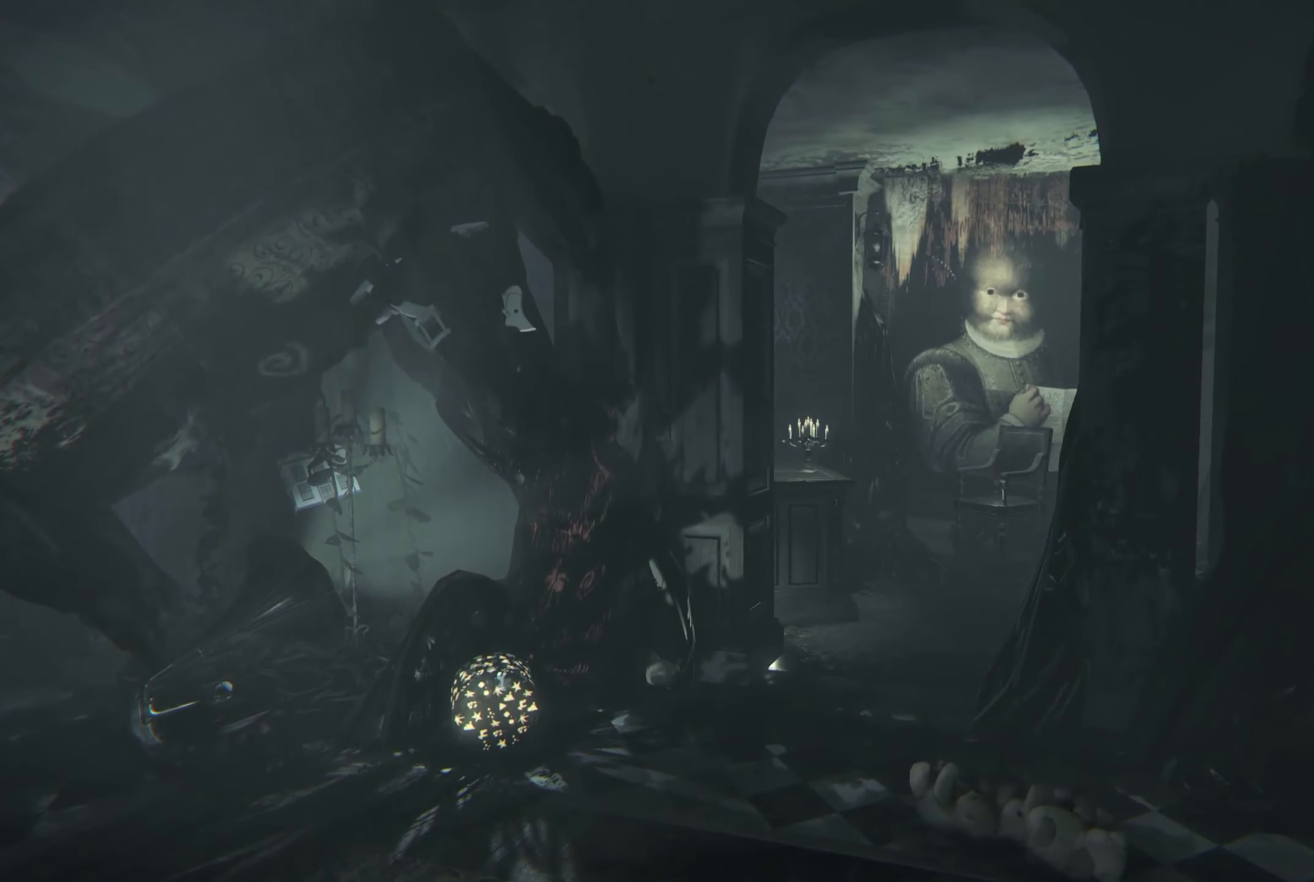
{"buttons": [], "left_stick": "right", "right_stick": "left", "events": [[84, "left_stick", "up-right"], [384, "right_stick", "left"], [467, "left_stick", "right"]]}
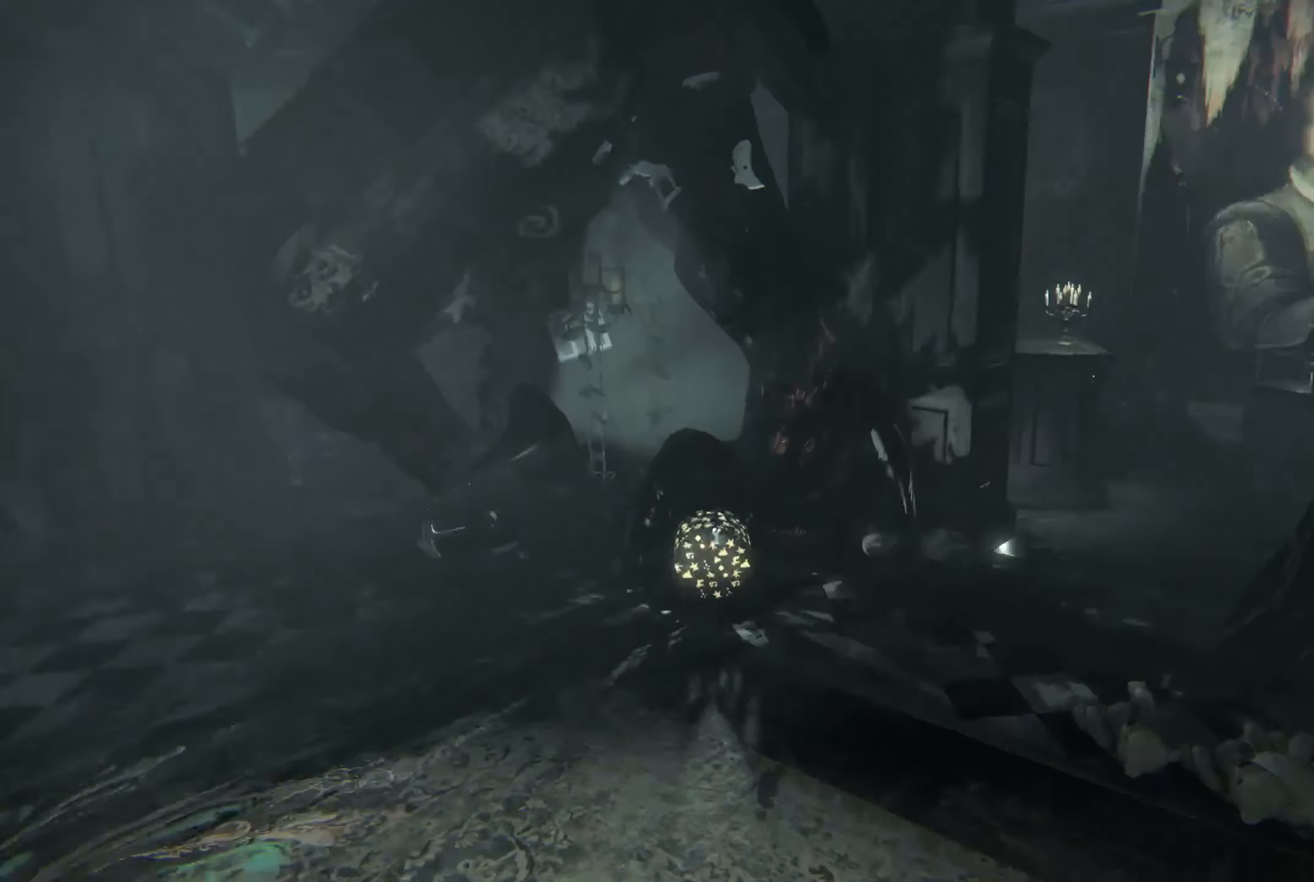
{"buttons": [], "left_stick": "center", "right_stick": "center", "events": [[67, "left_stick", "down-right"], [317, "left_stick", "center"], [317, "right_stick", "center"]]}
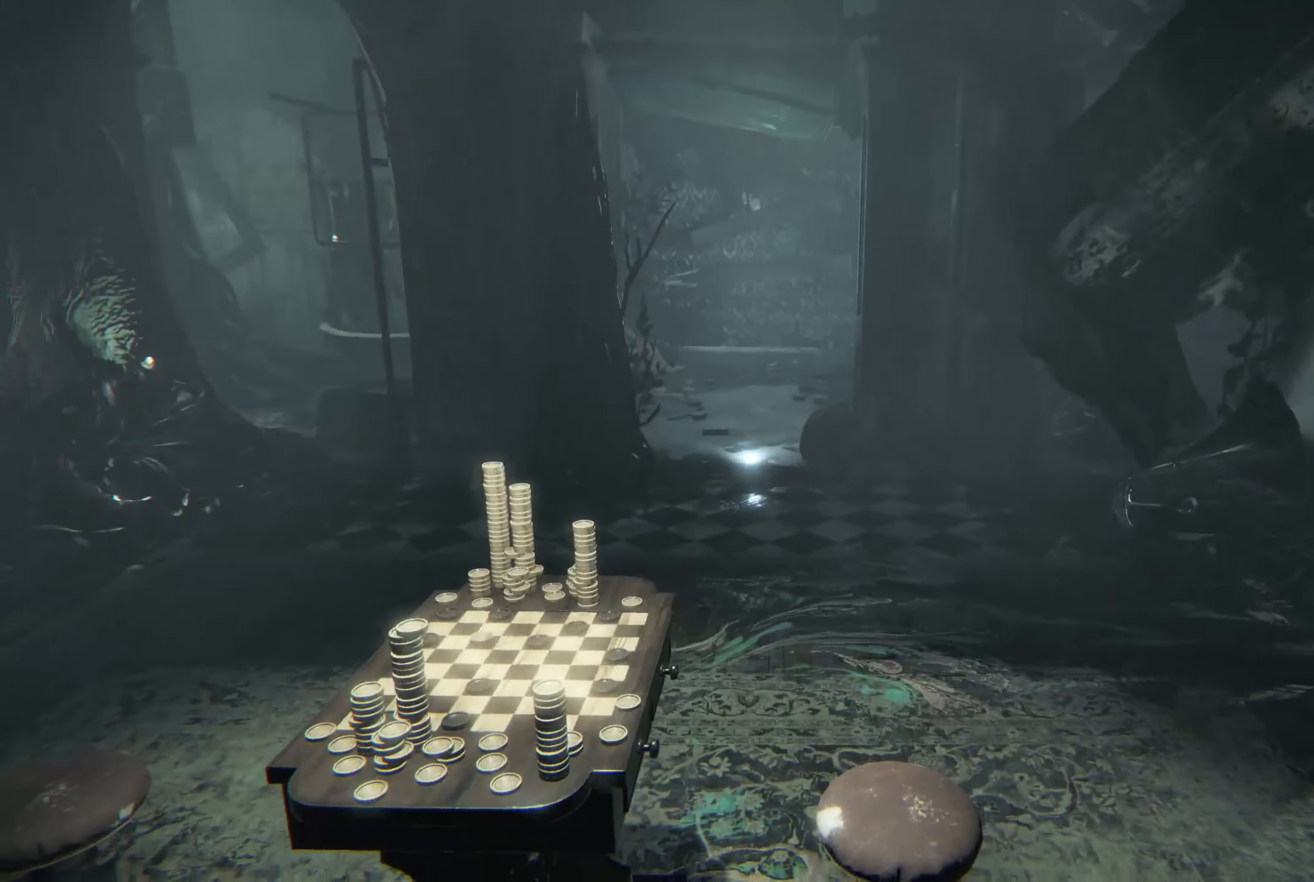
{"buttons": [], "left_stick": "right", "right_stick": "up-right", "events": [[67, "left_stick", "up-left"], [67, "right_stick", "down-left"], [184, "left_stick", "up"], [250, "right_stick", "center"], [284, "left_stick", "up-right"], [450, "left_stick", "right"], [450, "right_stick", "up-right"]]}